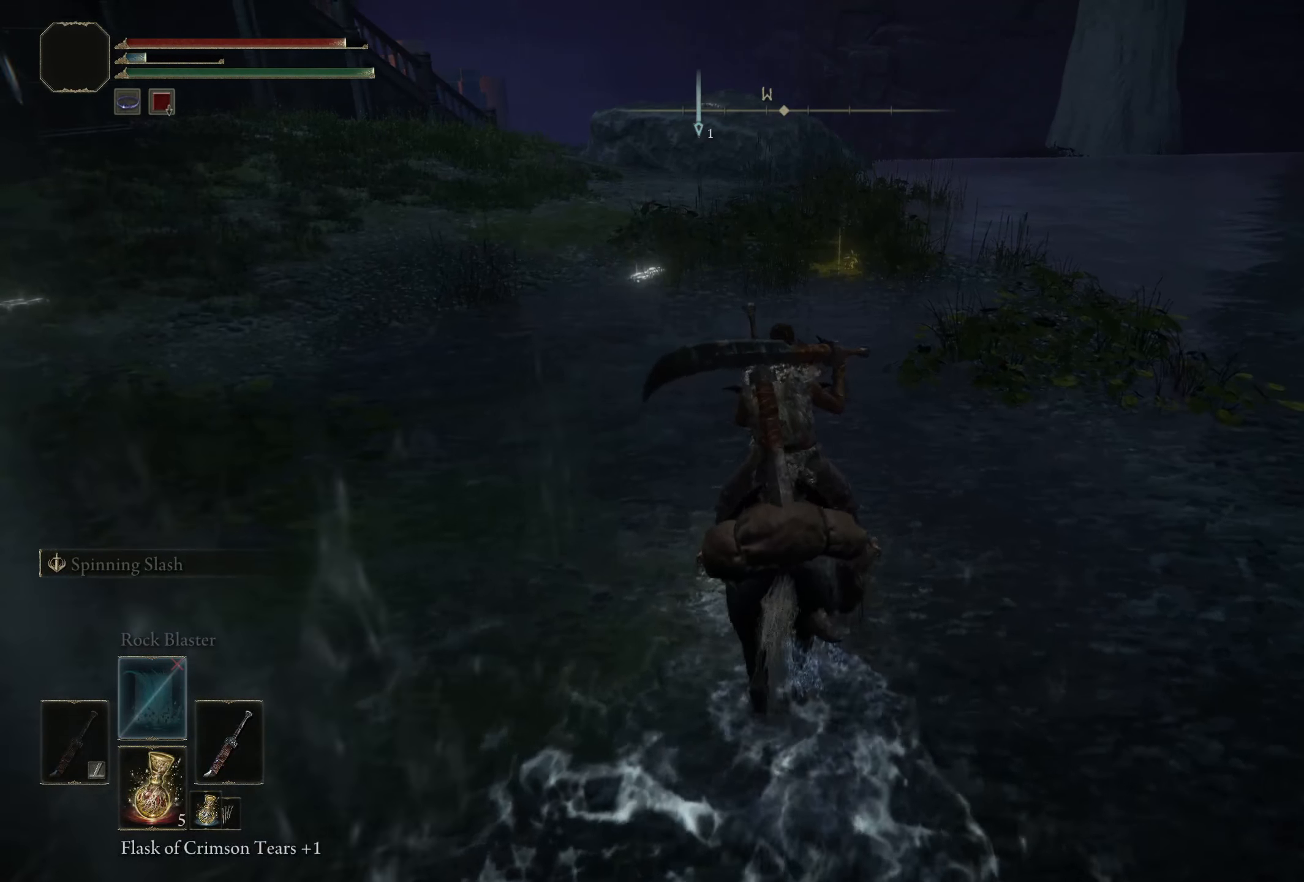
Gameplay with a controller (Xbox layout); each line is a JSON object with the inputs held at the frame after it. "events" lists button and stick changes between this image and that frame as [ms after this image, input, new state], when the widget could be followed in between.
{"buttons": [], "left_stick": "center", "right_stick": "right", "events": [[34, "right_stick", "right"]]}
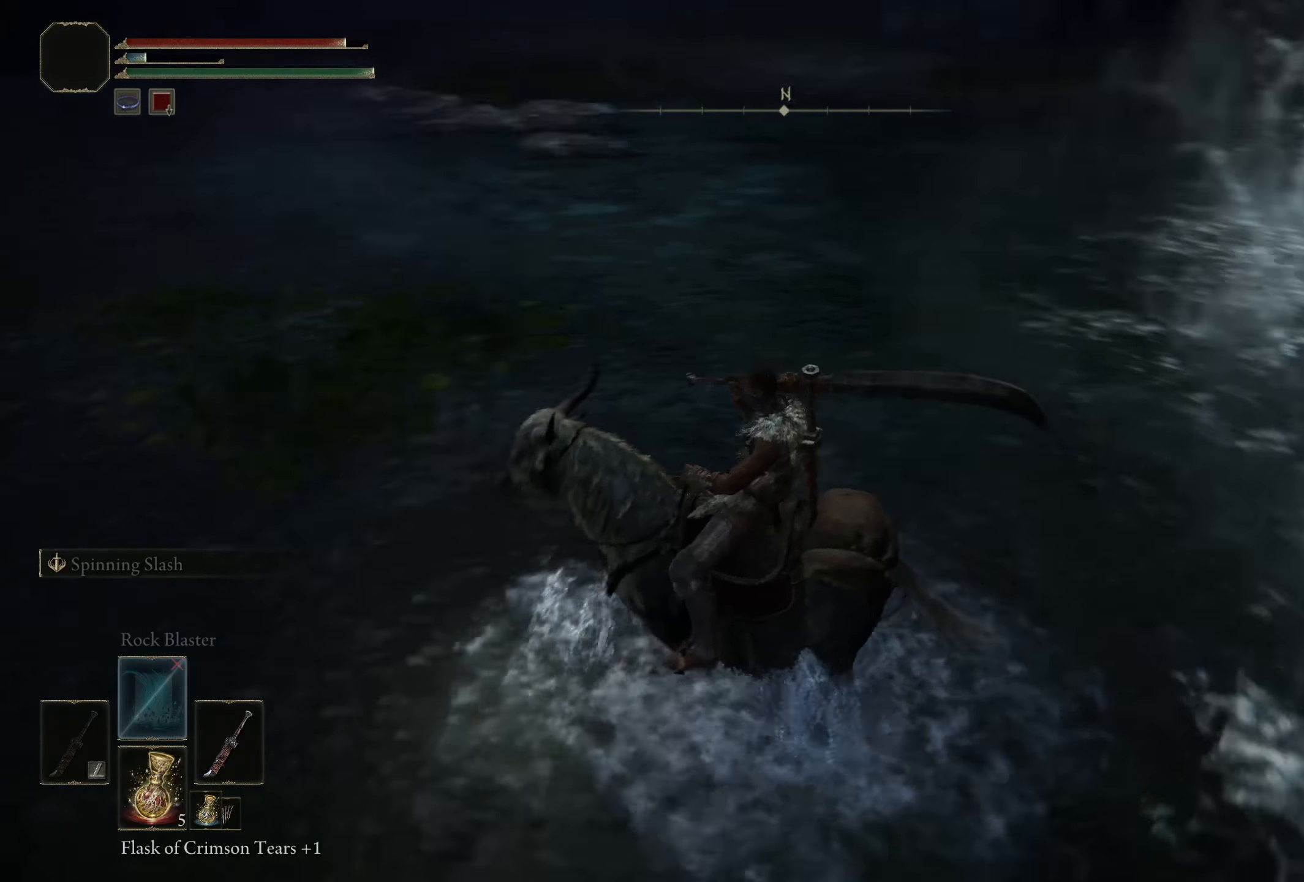
{"buttons": [], "left_stick": "right", "right_stick": "center", "events": [[283, "right_stick", "center"], [483, "left_stick", "right"]]}
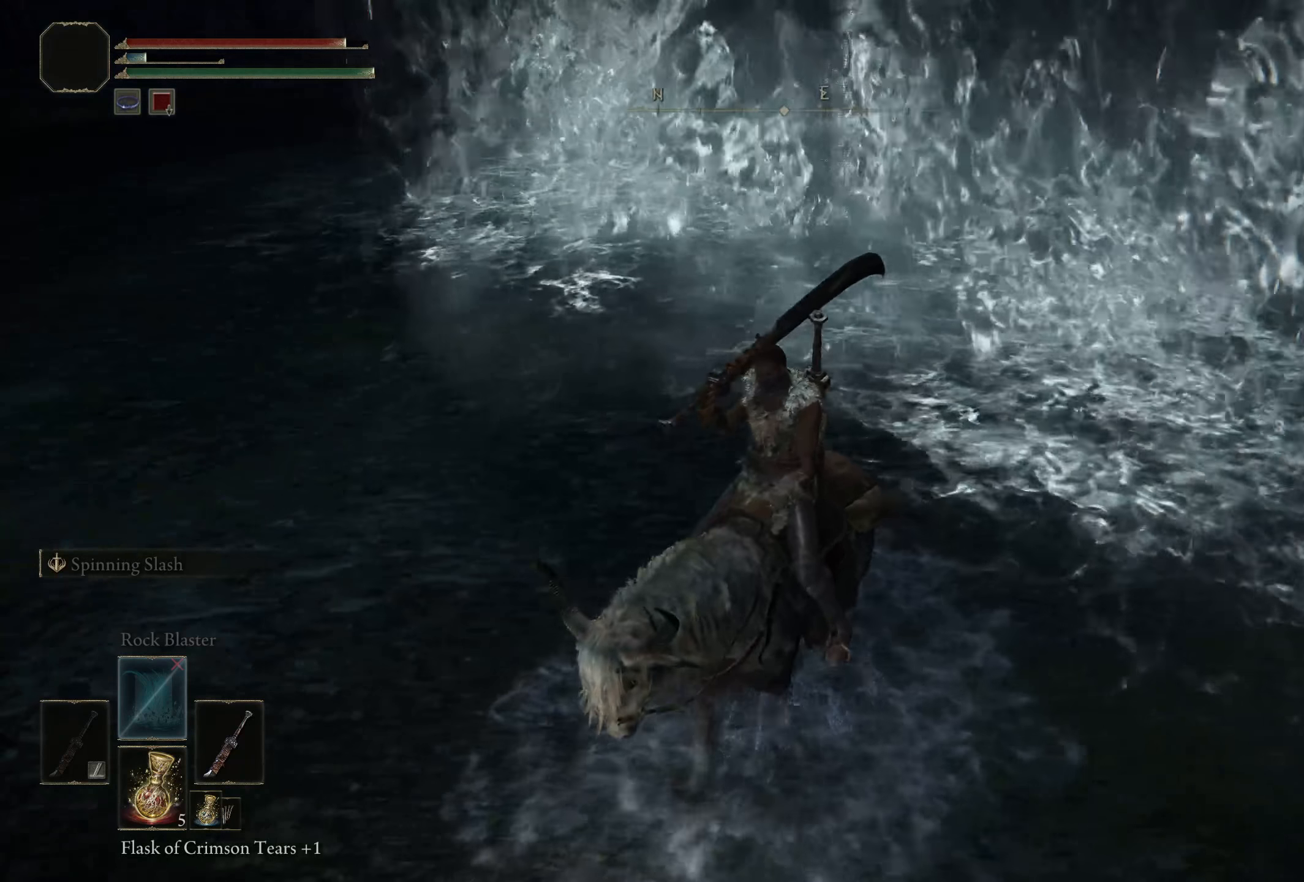
{"buttons": [], "left_stick": "up", "right_stick": "right", "events": [[25, "left_stick", "up-right"], [350, "left_stick", "up"], [500, "right_stick", "right"]]}
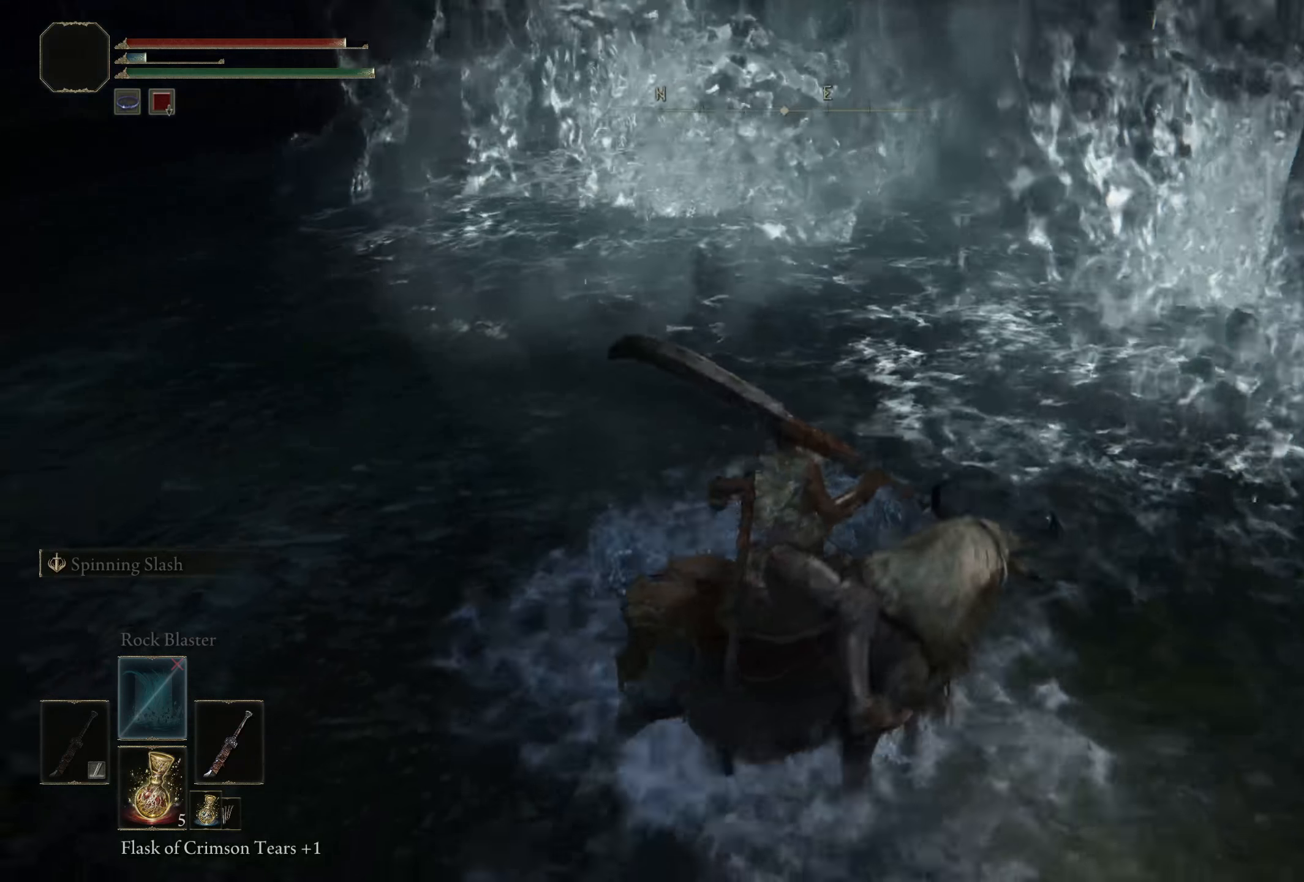
{"buttons": [], "left_stick": "center", "right_stick": "right", "events": [[166, "right_stick", "center"], [466, "left_stick", "center"], [466, "right_stick", "right"]]}
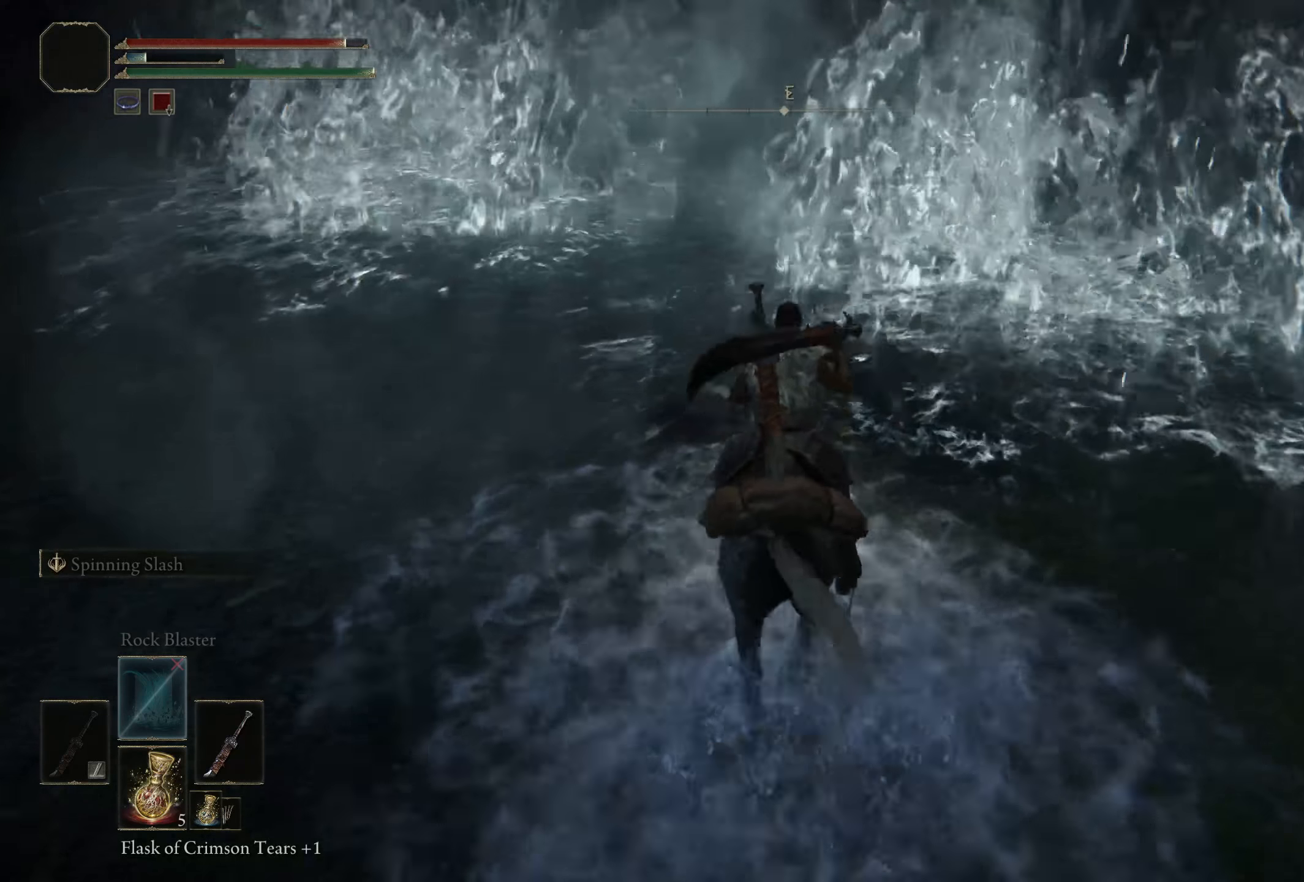
{"buttons": [], "left_stick": "center", "right_stick": "center", "events": [[133, "right_stick", "center"]]}
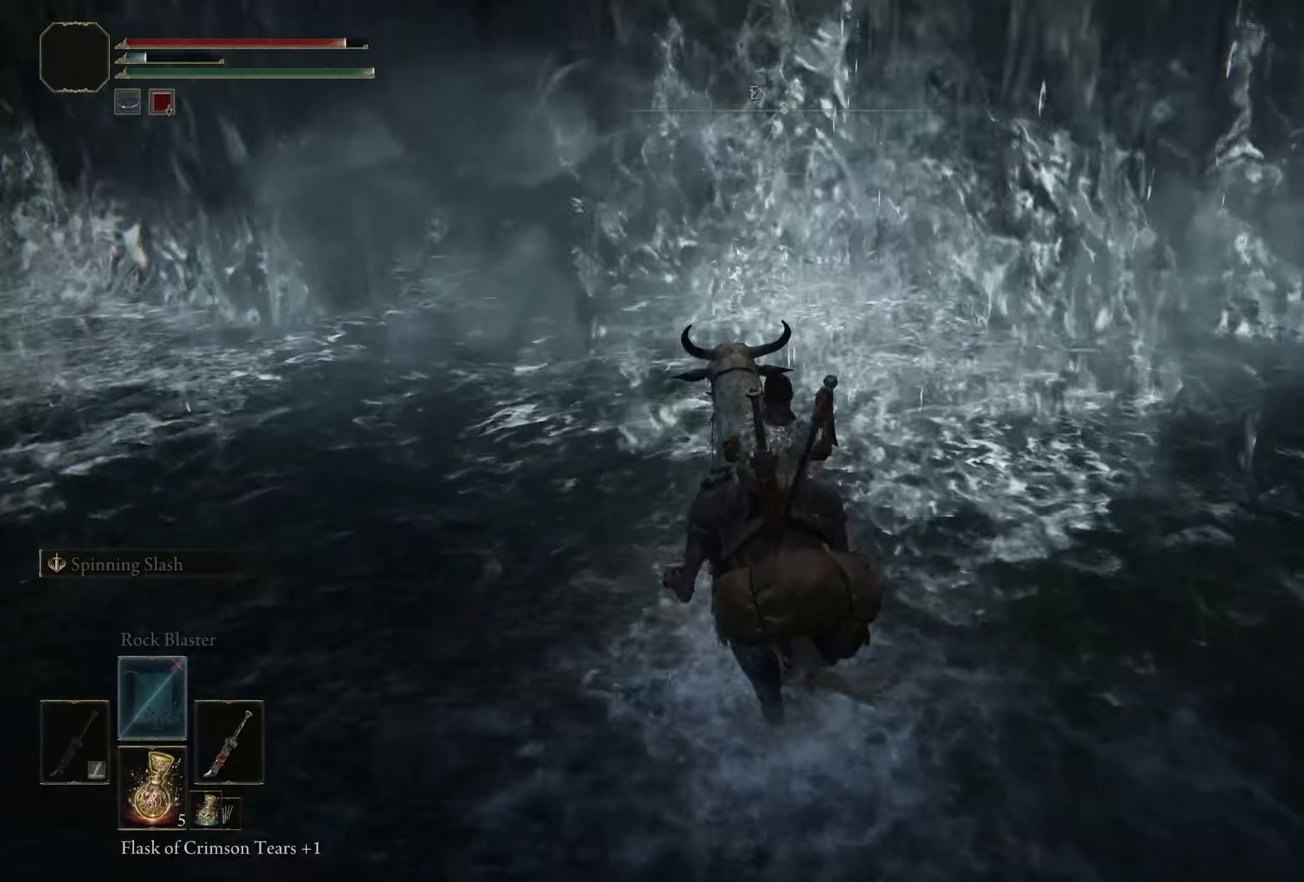
{"buttons": [], "left_stick": "center", "right_stick": "center", "events": []}
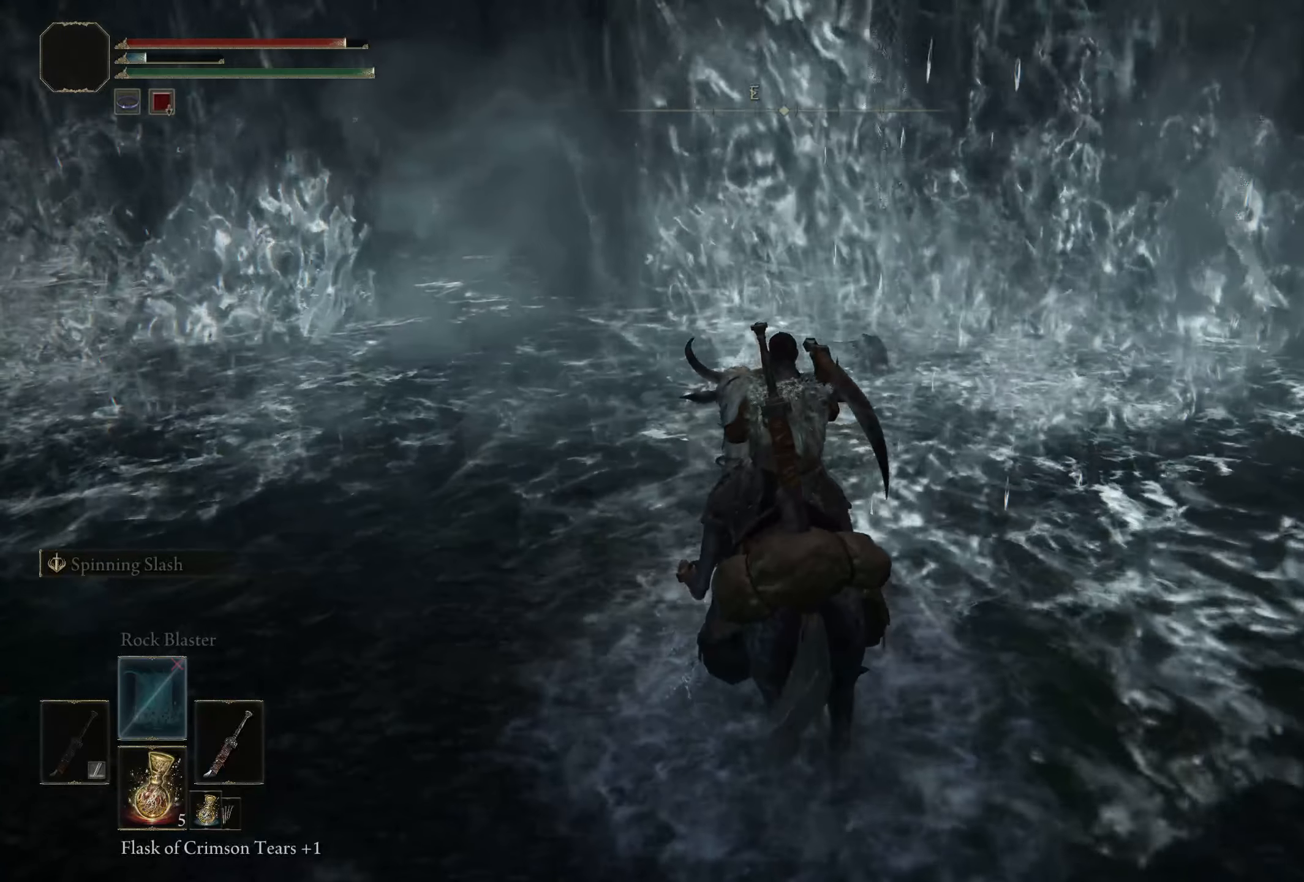
{"buttons": [], "left_stick": "center", "right_stick": "center", "events": []}
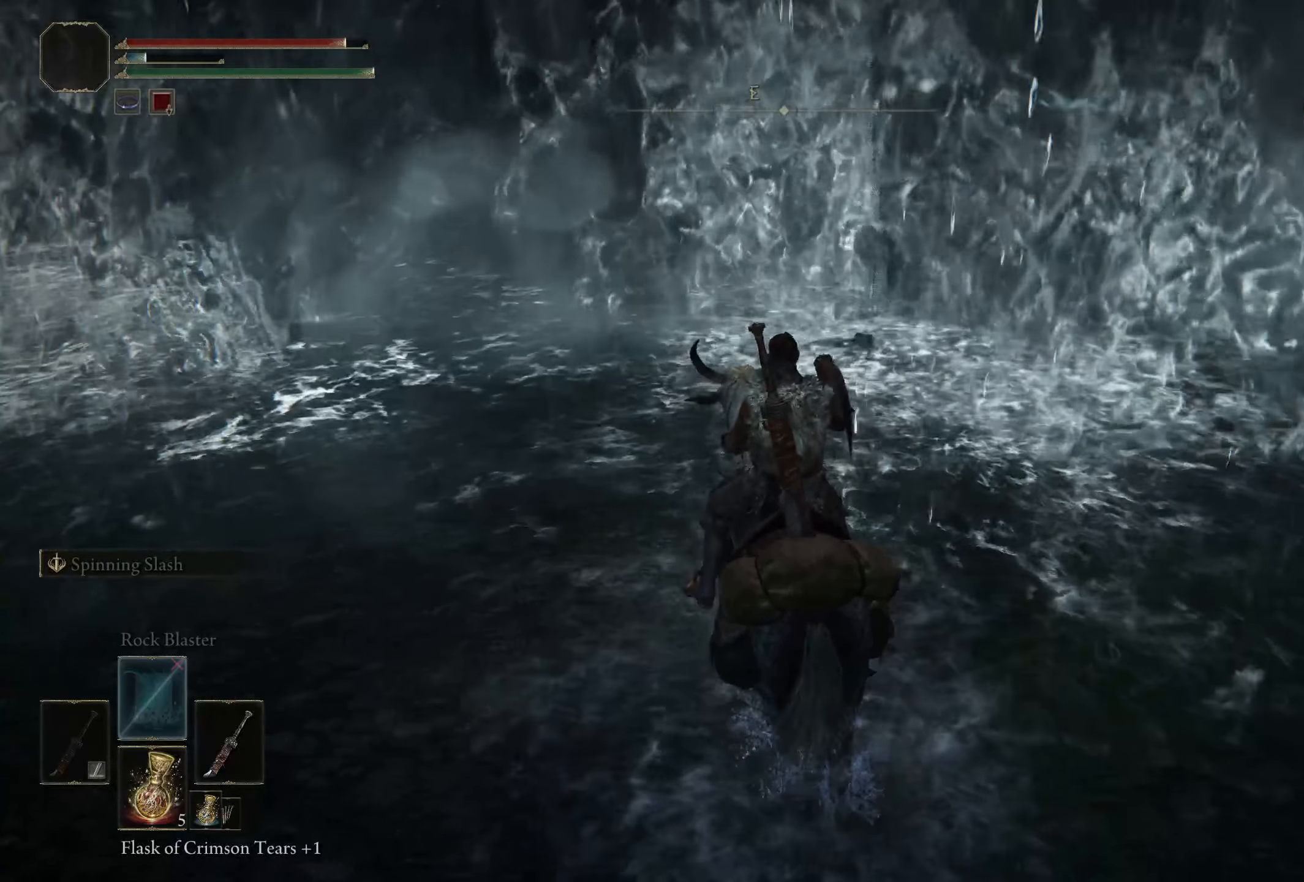
{"buttons": [], "left_stick": "center", "right_stick": "center", "events": [[100, "Y", "down"], [233, "DPAD_UP", "down"], [350, "DPAD_UP", "up"], [400, "Y", "up"]]}
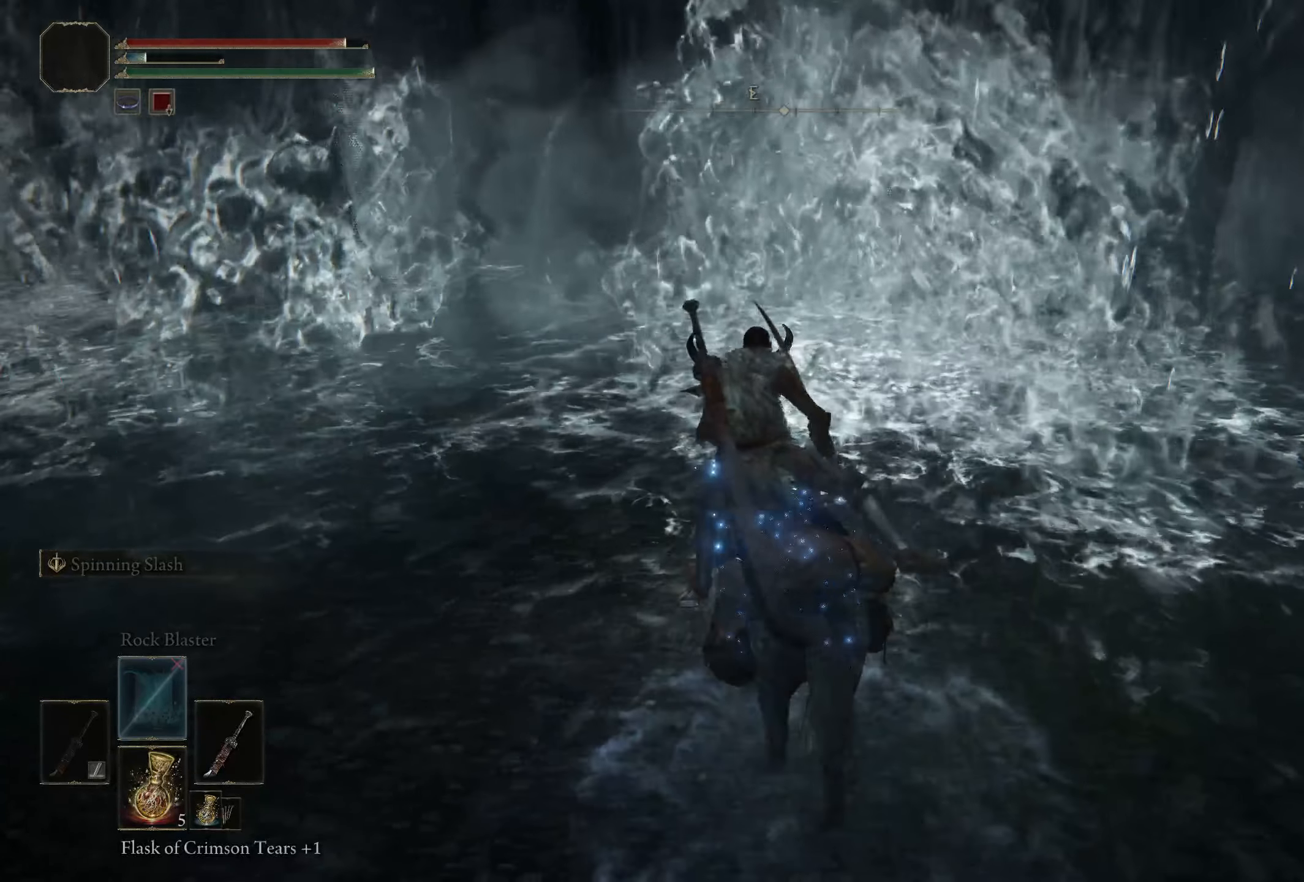
{"buttons": ["START"], "left_stick": "center", "right_stick": "center", "events": [[391, "START", "down"]]}
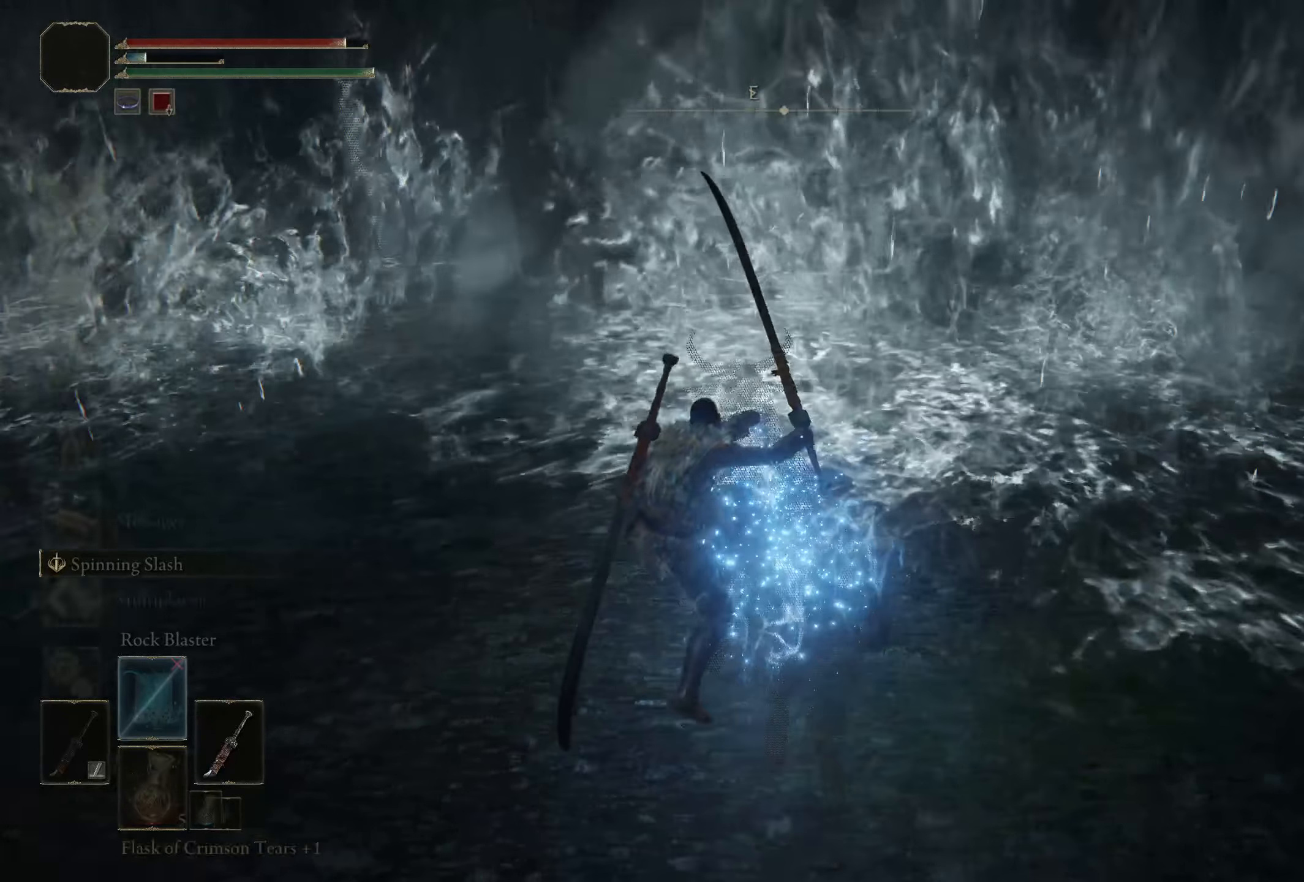
{"buttons": [], "left_stick": "center", "right_stick": "center", "events": [[58, "START", "up"], [408, "DPAD_DOWN", "down"], [475, "DPAD_DOWN", "up"]]}
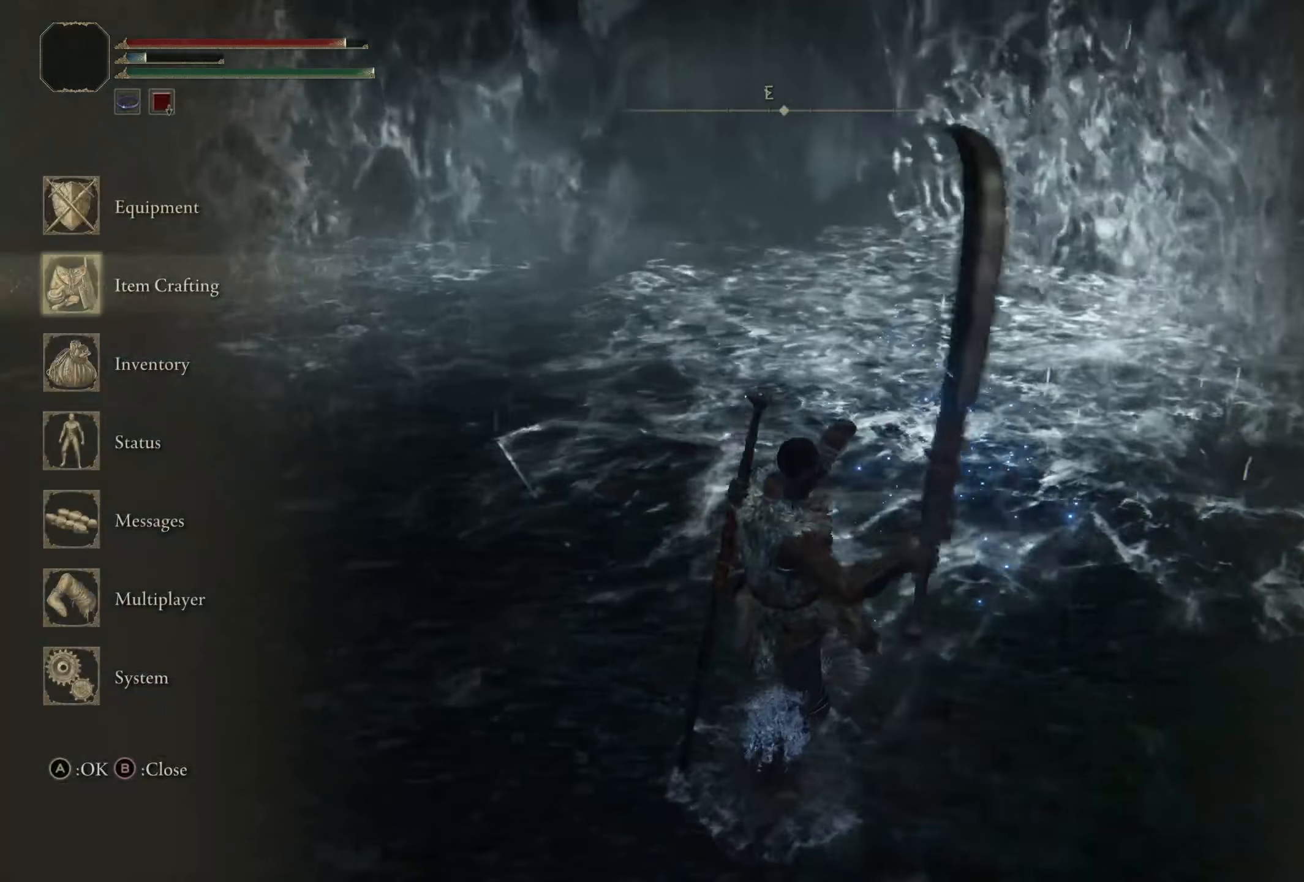
{"buttons": ["DPAD_DOWN"], "left_stick": "center", "right_stick": "center", "events": [[116, "DPAD_DOWN", "down"], [183, "DPAD_DOWN", "up"], [308, "DPAD_DOWN", "down"], [391, "DPAD_DOWN", "up"], [500, "DPAD_DOWN", "down"]]}
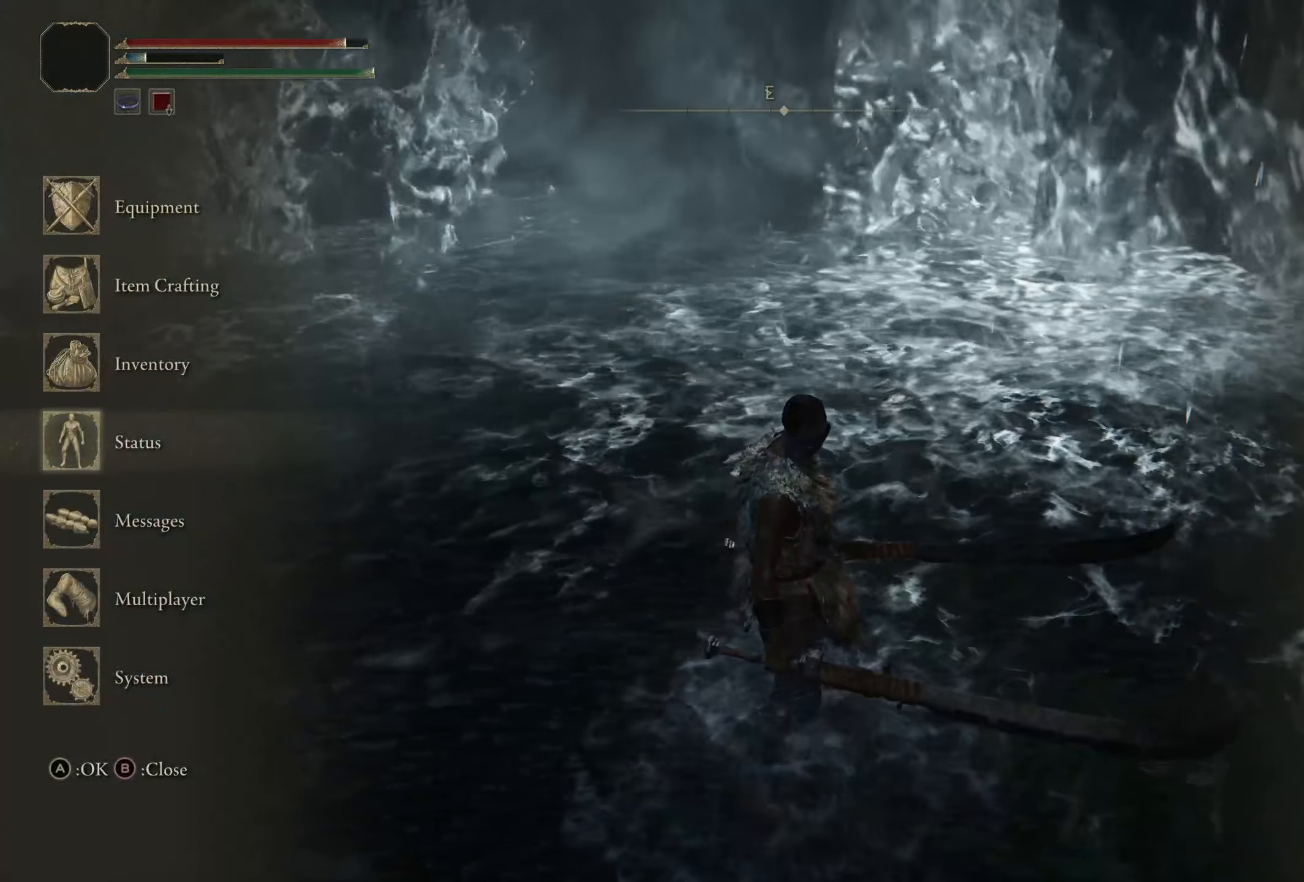
{"buttons": [], "left_stick": "center", "right_stick": "center", "events": [[100, "DPAD_DOWN", "up"], [350, "A", "down"], [483, "A", "up"]]}
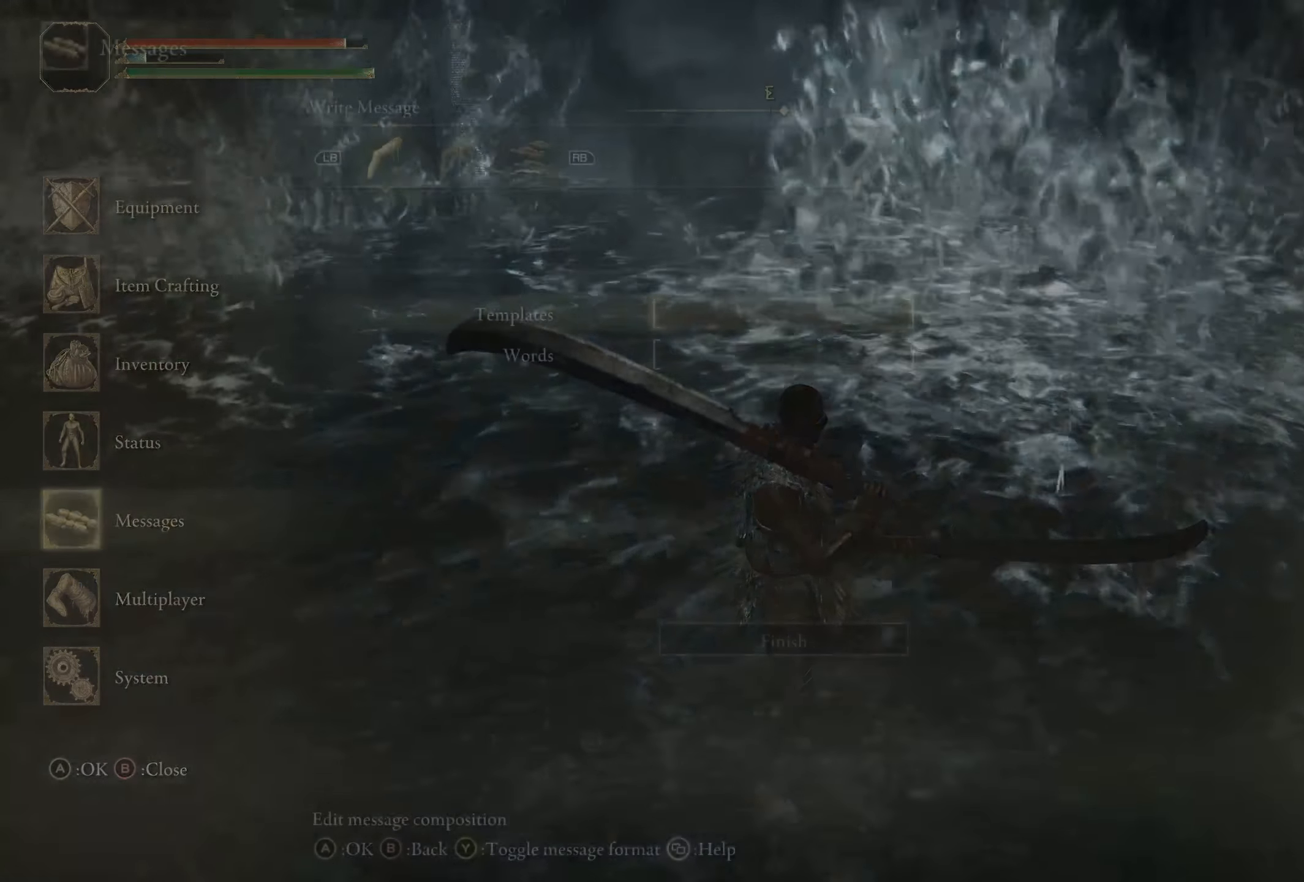
{"buttons": [], "left_stick": "center", "right_stick": "center", "events": []}
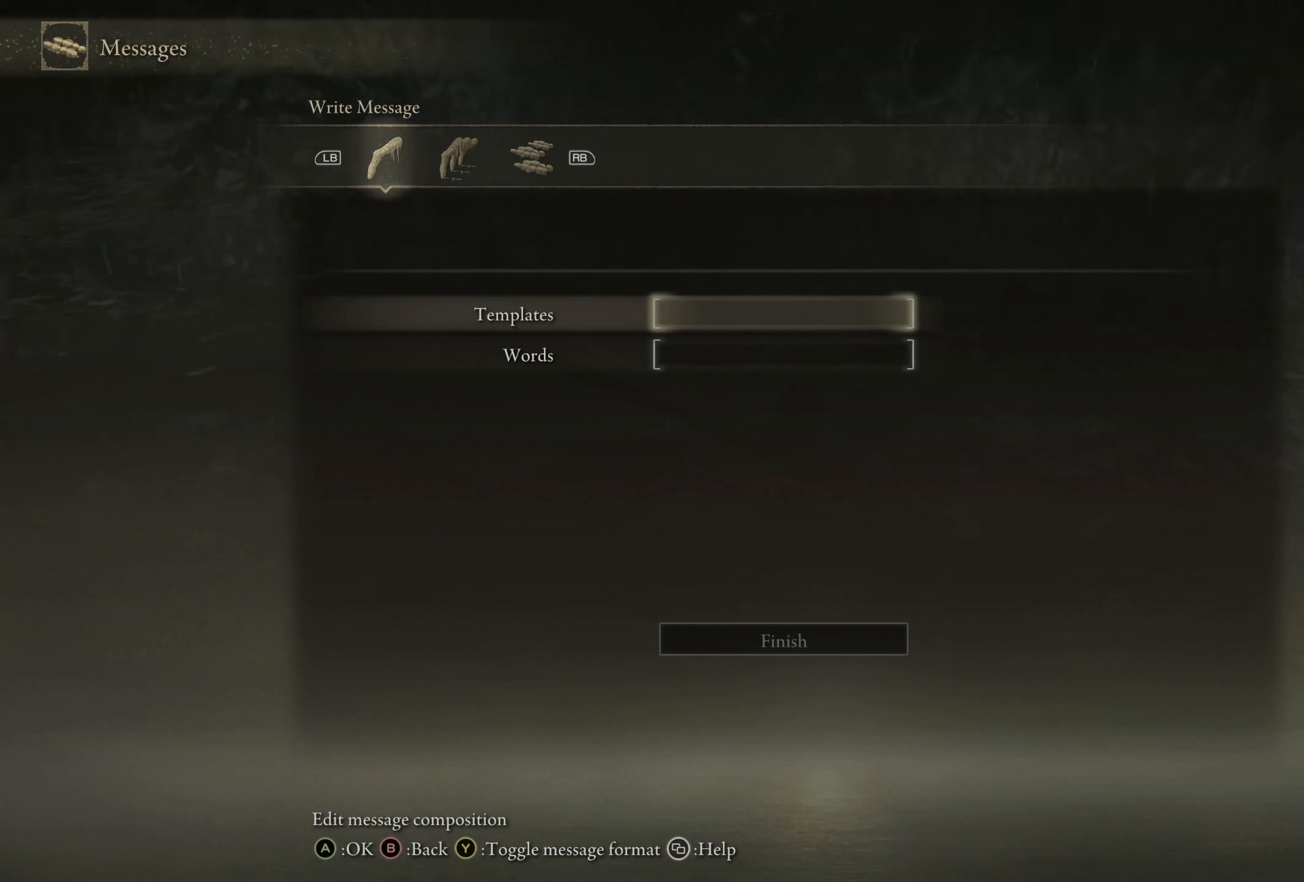
{"buttons": [], "left_stick": "center", "right_stick": "center", "events": [[300, "A", "down"], [400, "A", "up"]]}
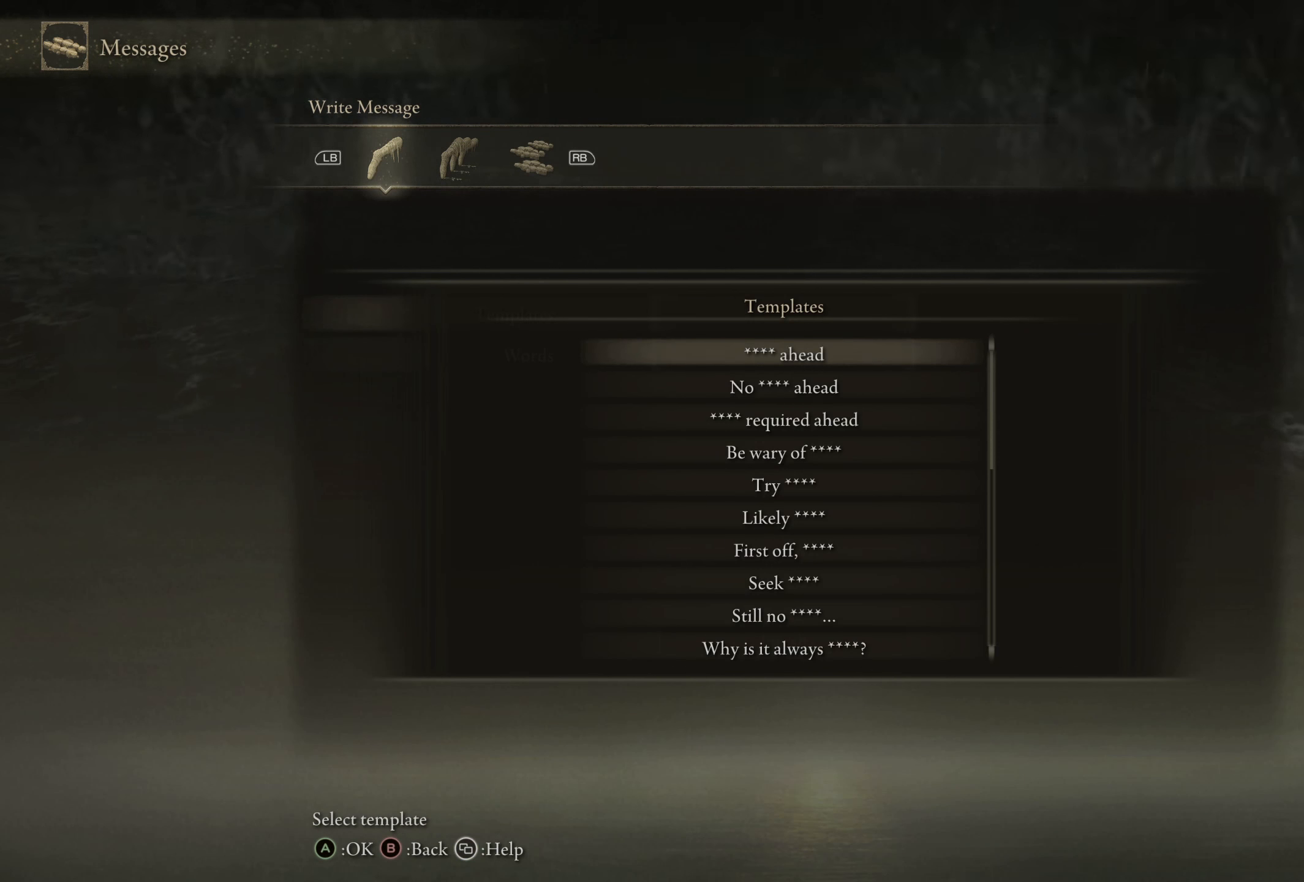
{"buttons": [], "left_stick": "center", "right_stick": "center", "events": []}
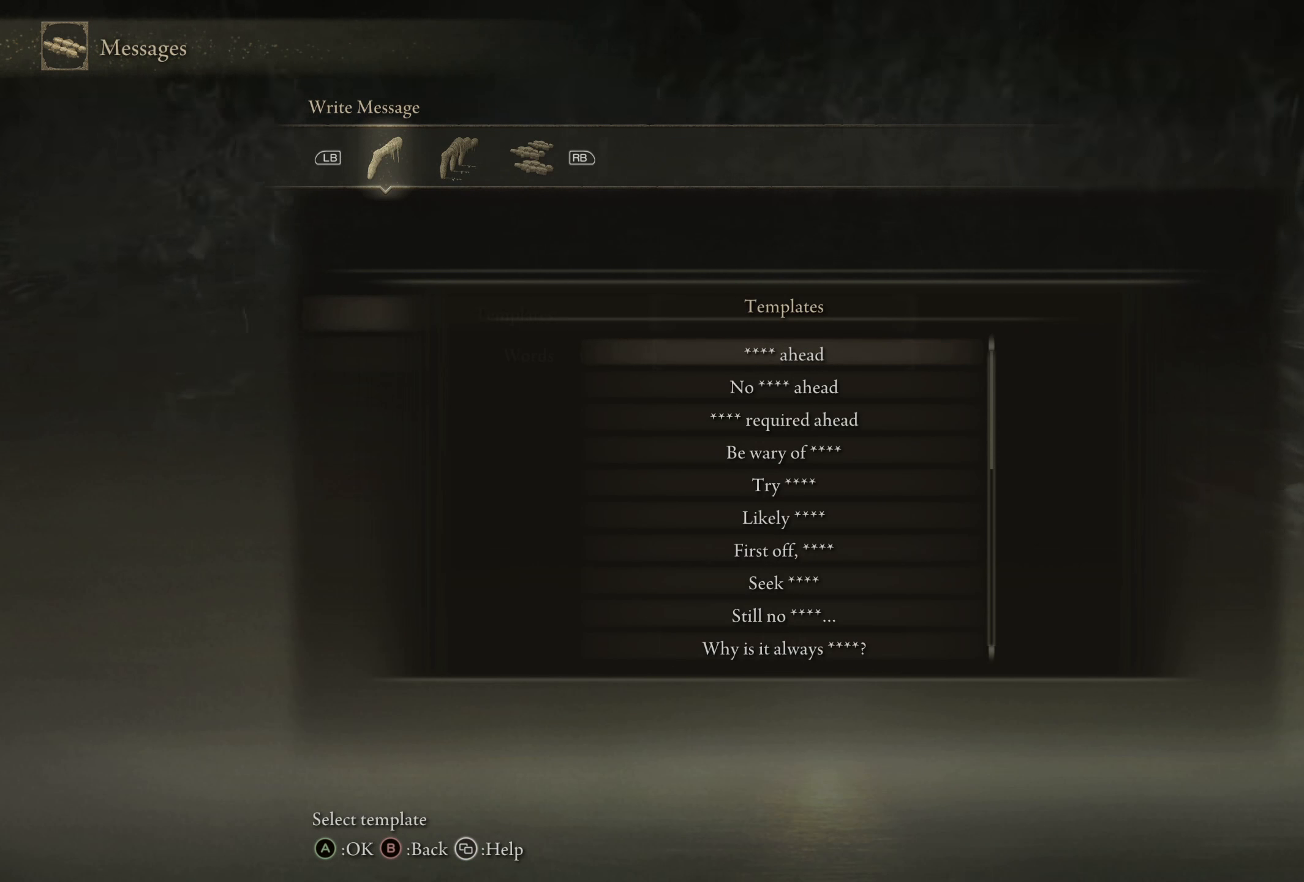
{"buttons": [], "left_stick": "center", "right_stick": "center", "events": [[200, "A", "down"], [317, "A", "up"]]}
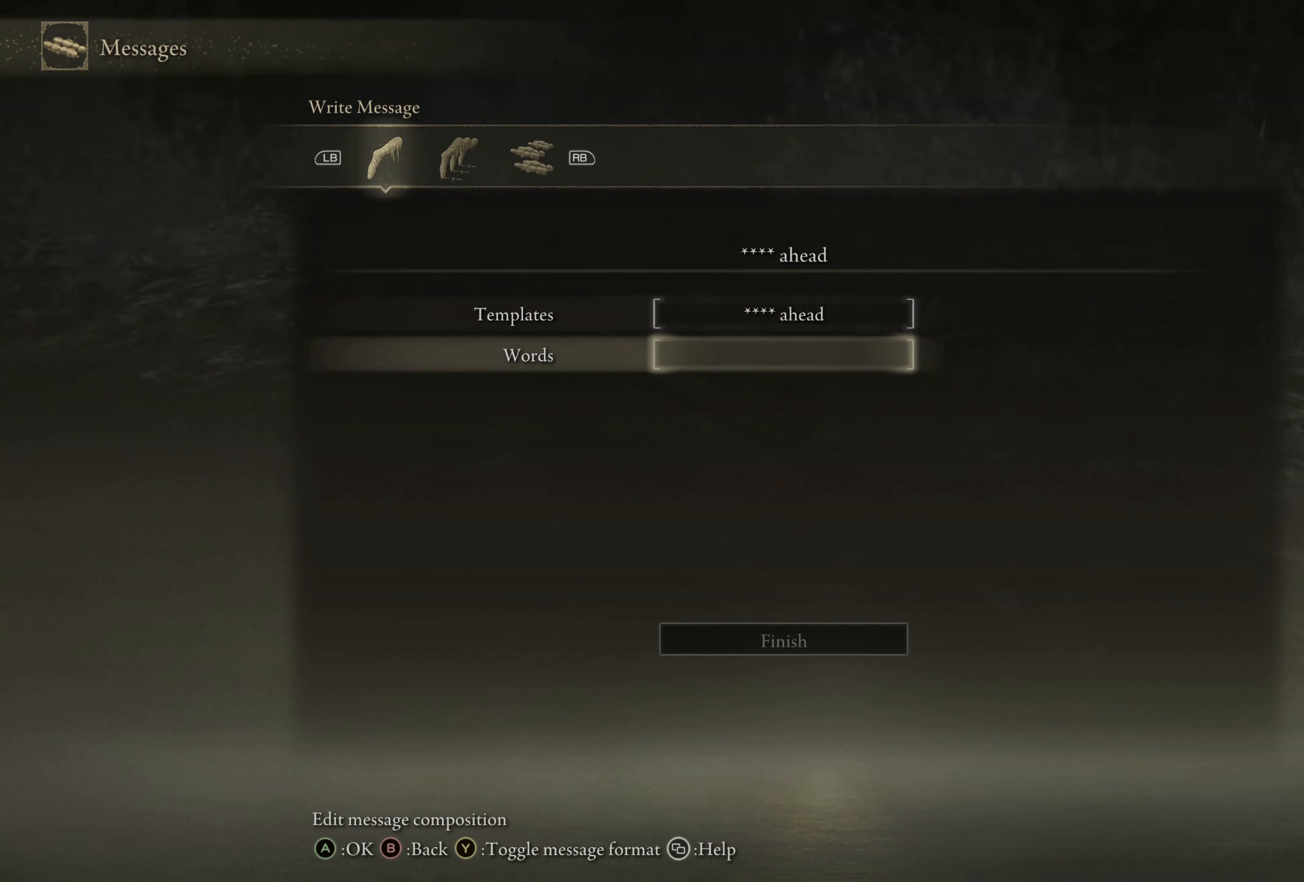
{"buttons": ["A"], "left_stick": "center", "right_stick": "center", "events": [[408, "A", "down"]]}
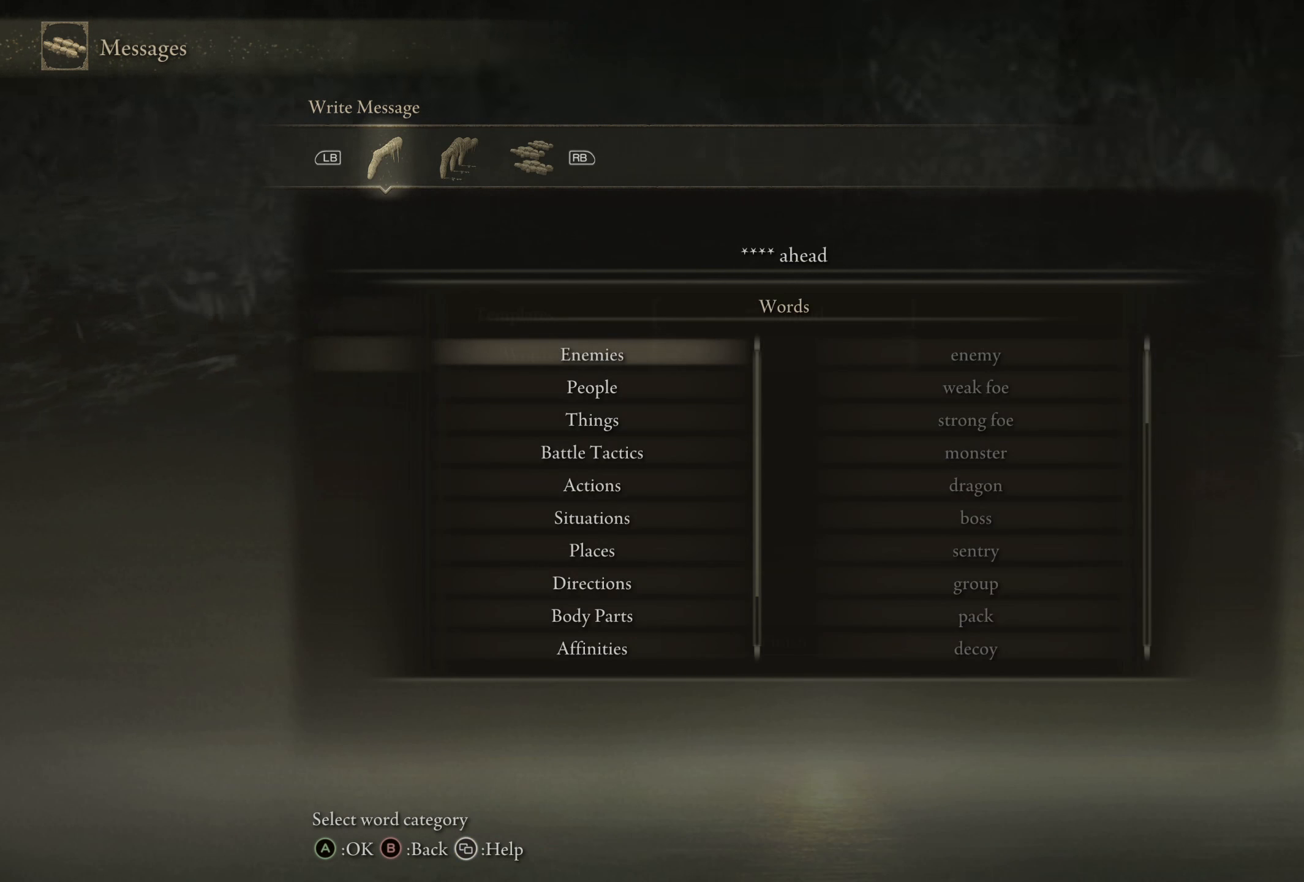
{"buttons": ["DPAD_UP"], "left_stick": "center", "right_stick": "center", "events": [[33, "A", "up"], [417, "DPAD_UP", "down"]]}
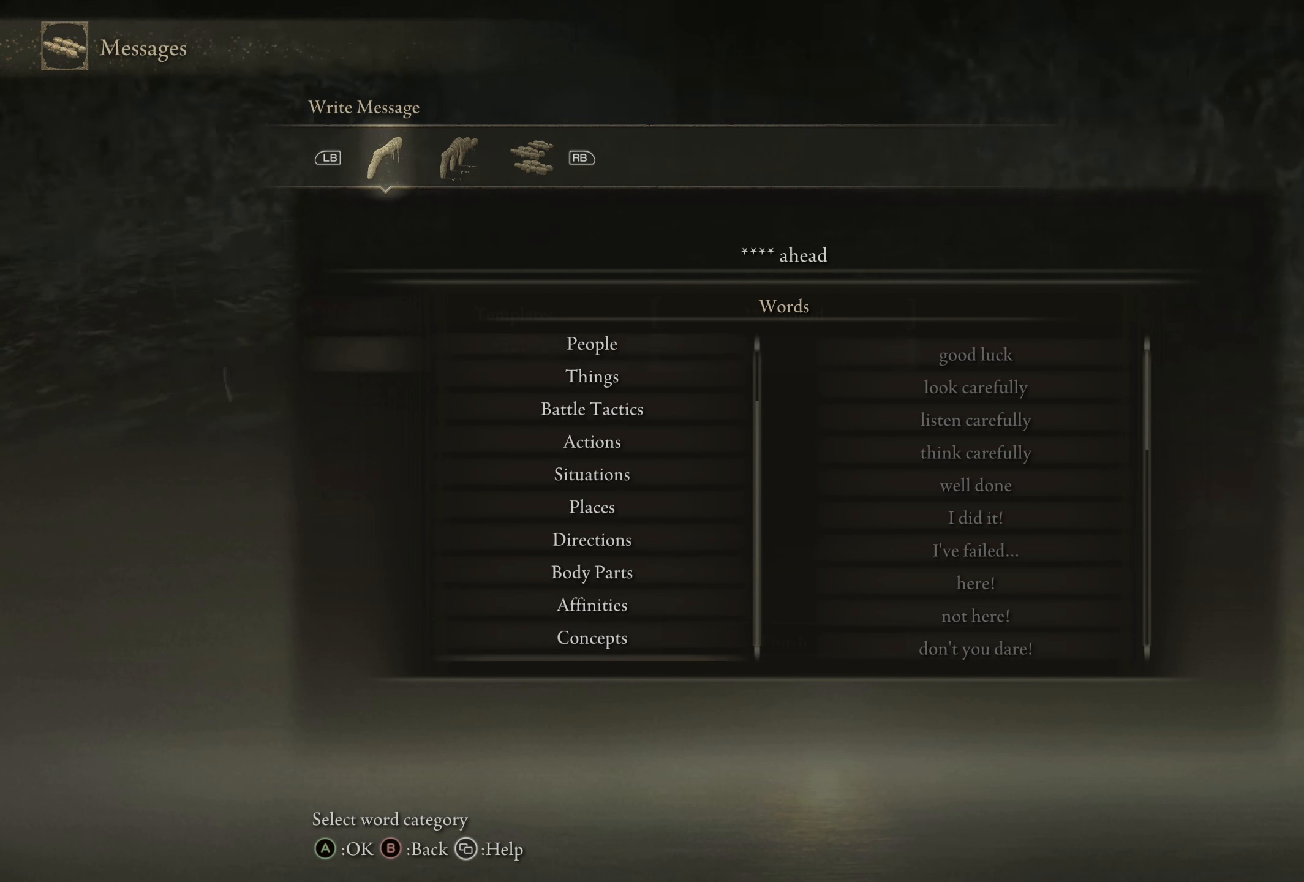
{"buttons": [], "left_stick": "center", "right_stick": "center", "events": [[33, "DPAD_UP", "up"]]}
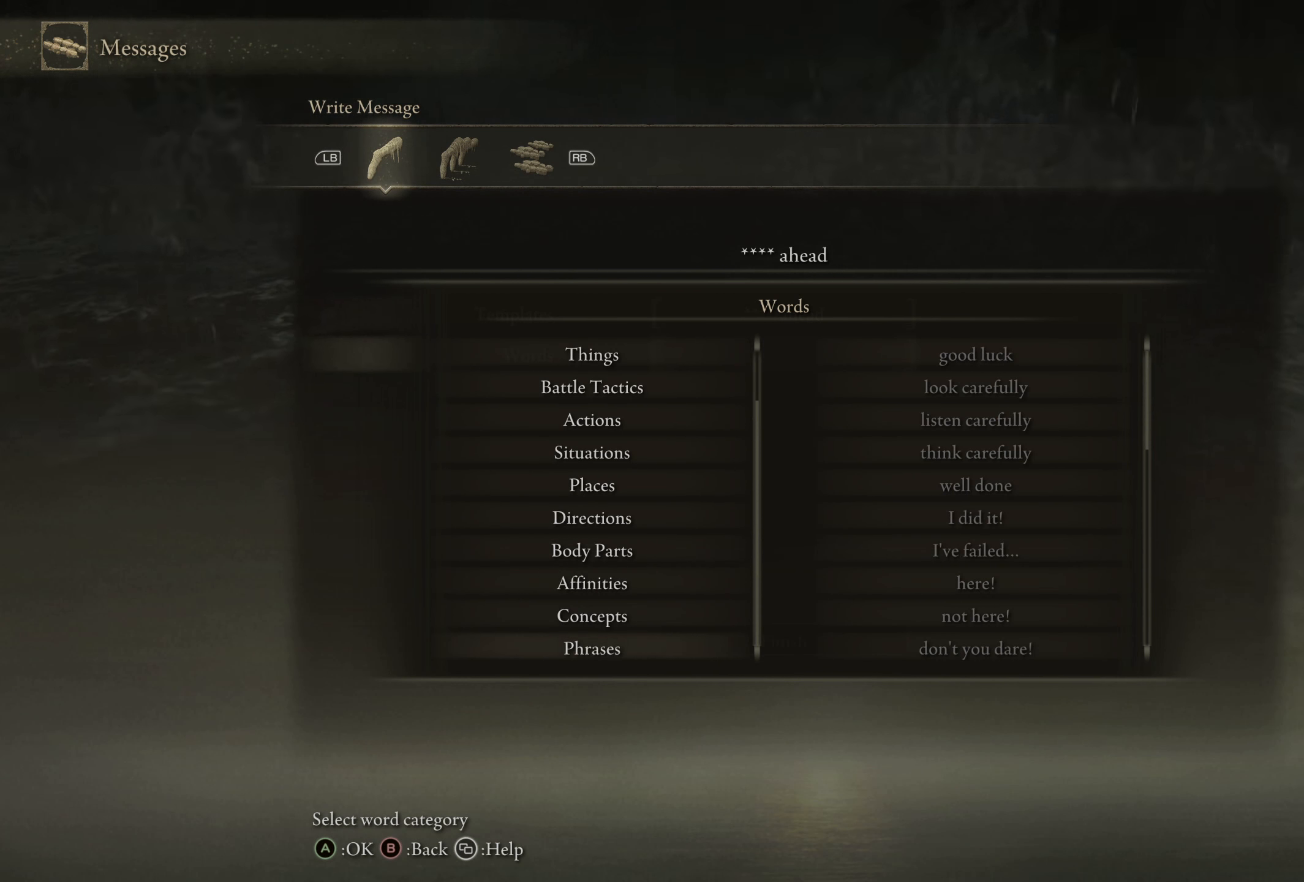
{"buttons": [], "left_stick": "center", "right_stick": "center", "events": []}
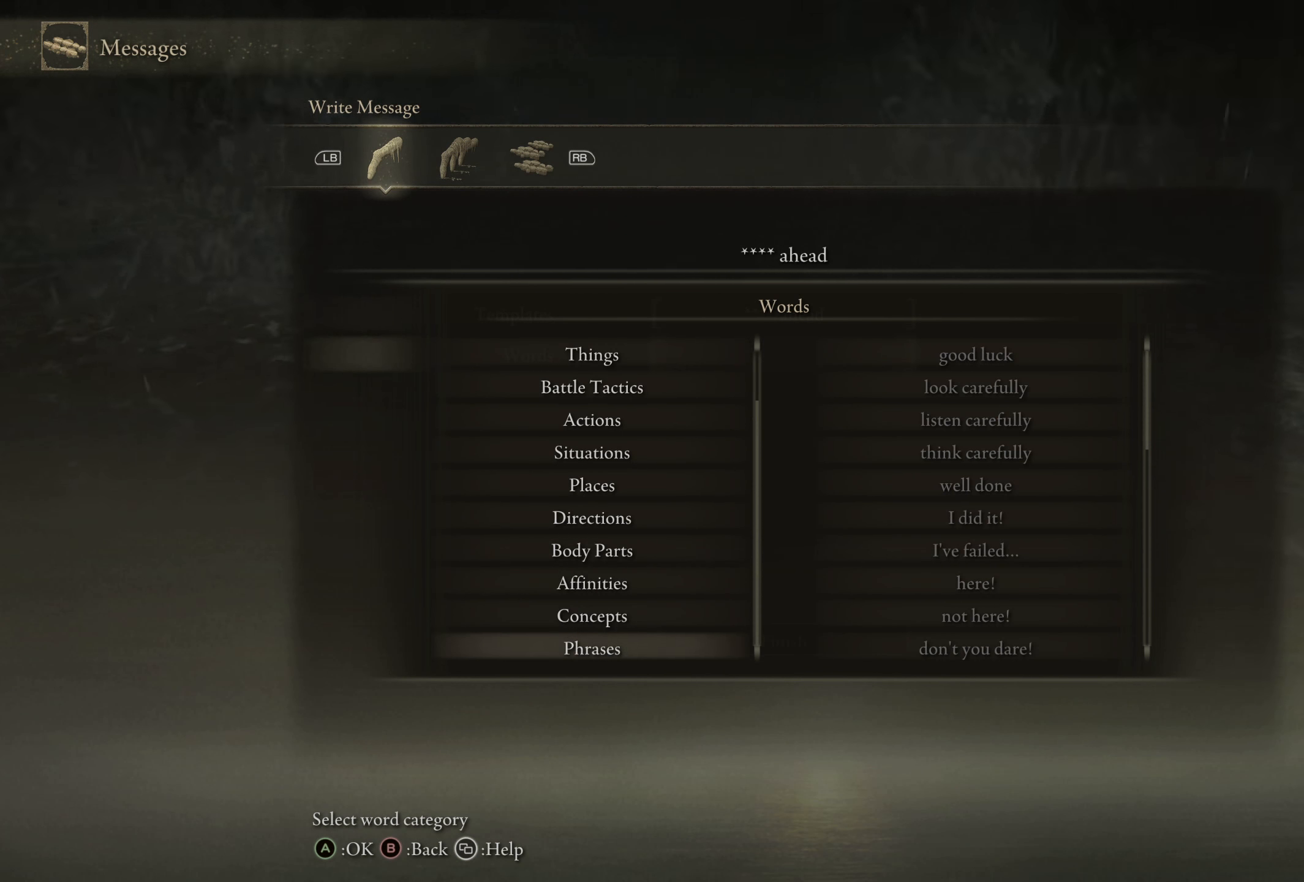
{"buttons": [], "left_stick": "center", "right_stick": "center", "events": [[283, "DPAD_DOWN", "down"], [375, "DPAD_DOWN", "up"]]}
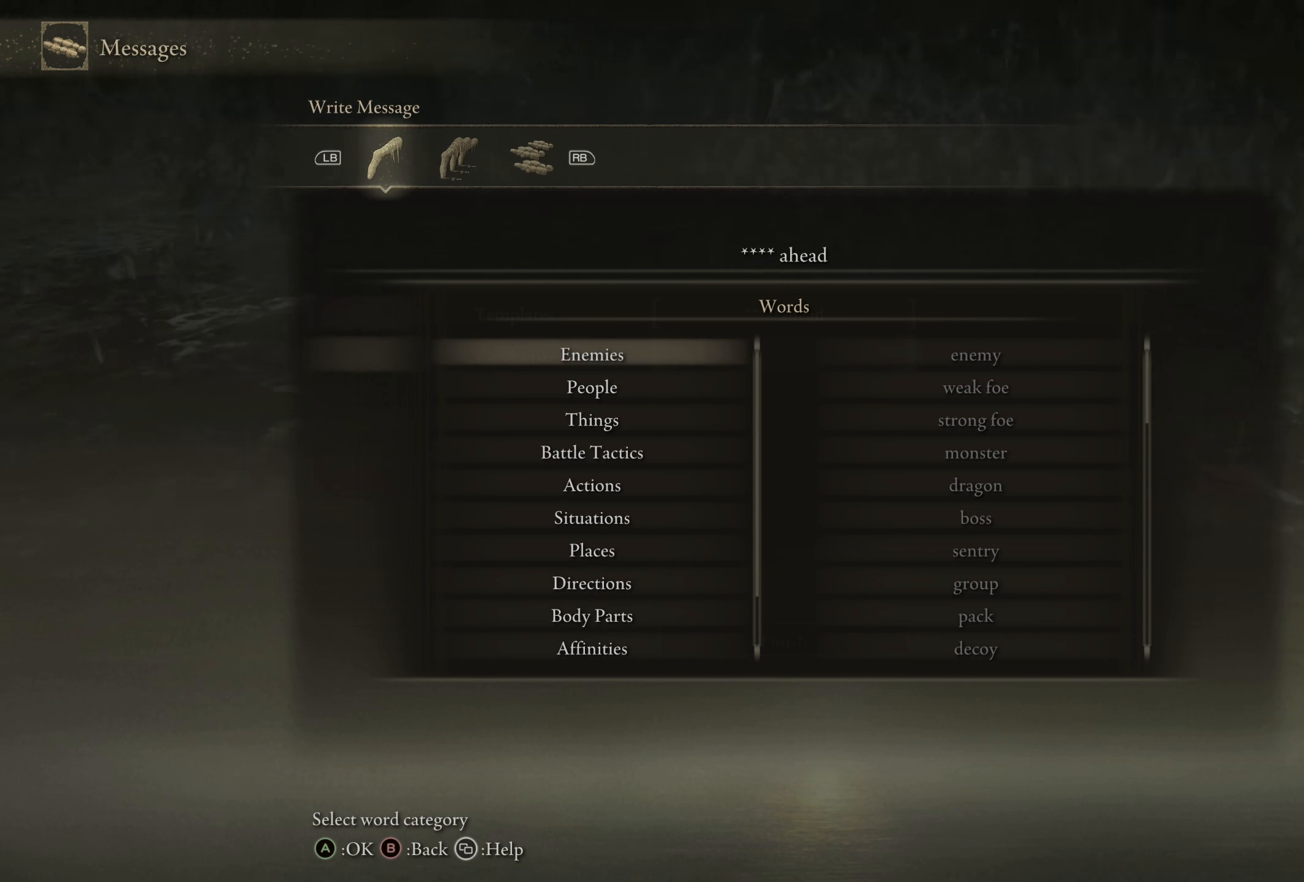
{"buttons": ["DPAD_DOWN"], "left_stick": "center", "right_stick": "center", "events": [[58, "DPAD_DOWN", "down"], [133, "DPAD_DOWN", "up"], [267, "DPAD_DOWN", "down"], [358, "DPAD_DOWN", "up"], [475, "DPAD_DOWN", "down"]]}
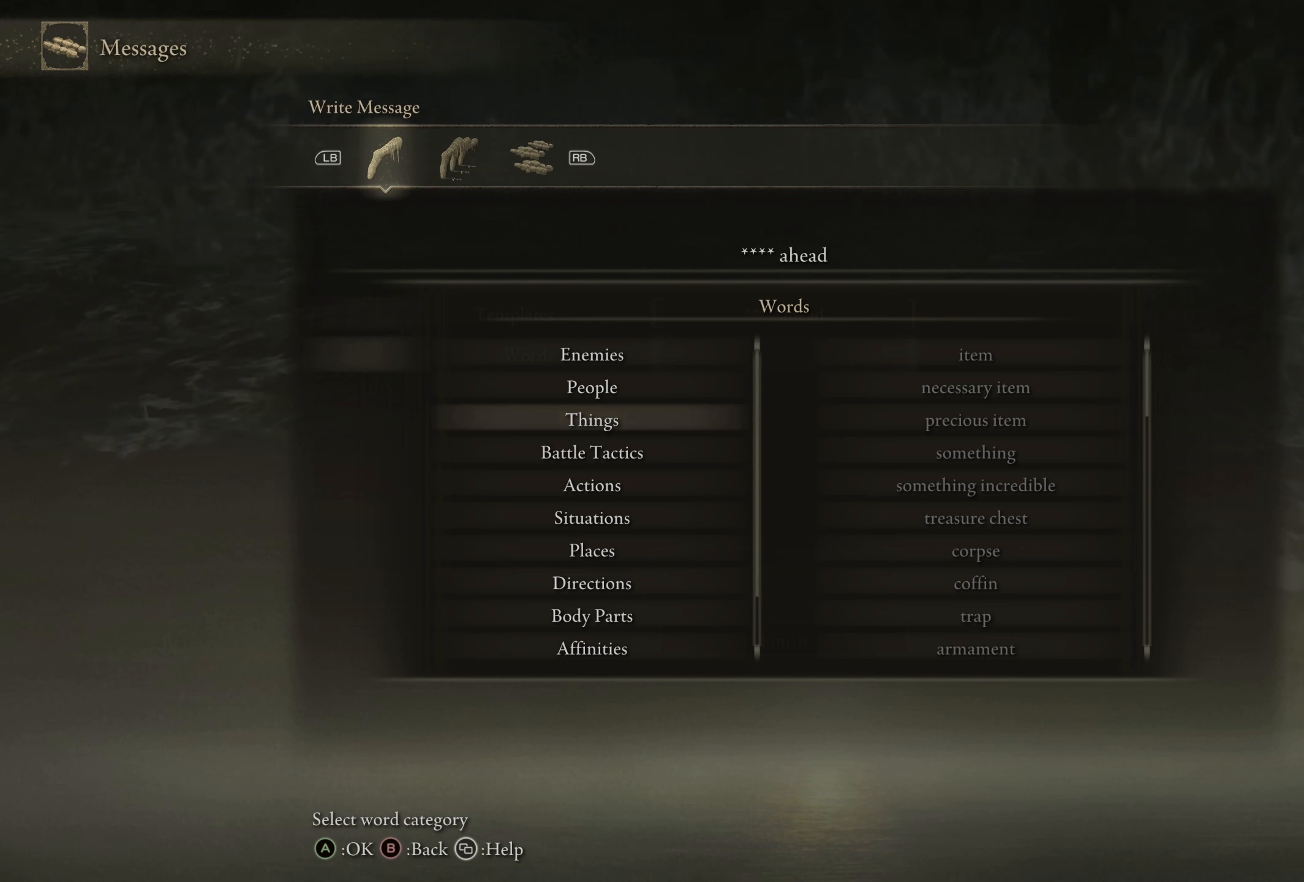
{"buttons": [], "left_stick": "center", "right_stick": "center", "events": [[59, "DPAD_DOWN", "up"], [367, "DPAD_UP", "down"], [467, "DPAD_UP", "up"]]}
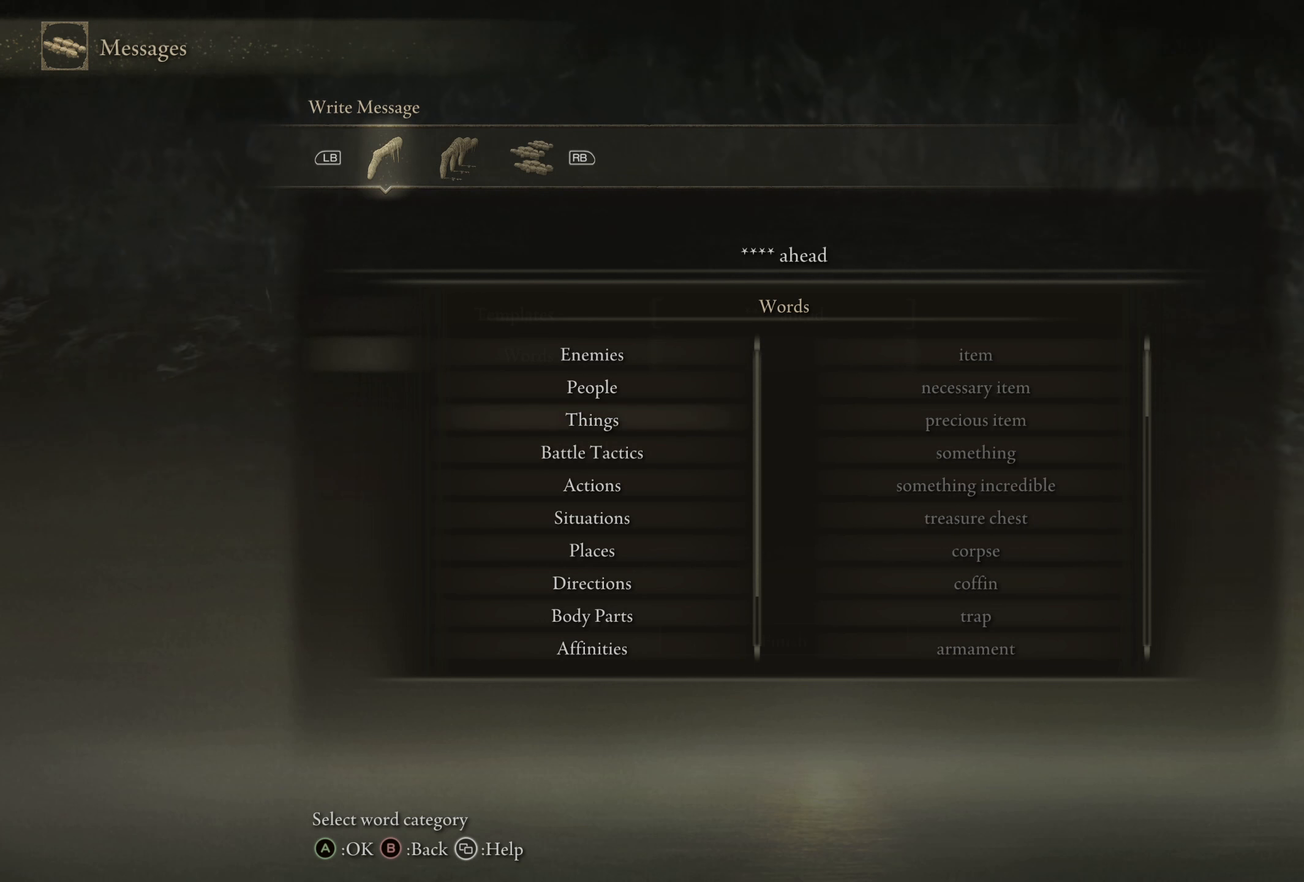
{"buttons": [], "left_stick": "center", "right_stick": "center", "events": [[67, "A", "down"], [184, "A", "up"]]}
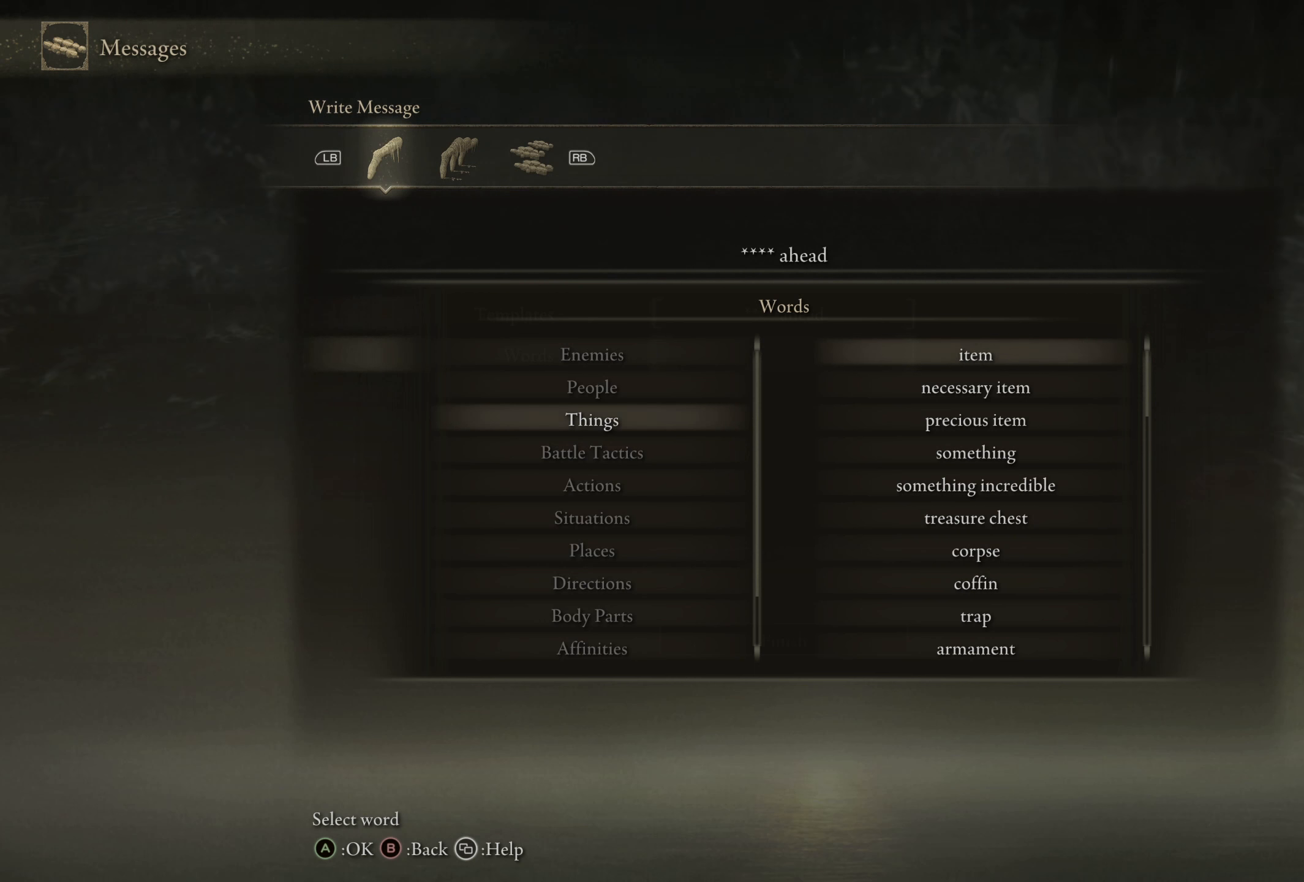
{"buttons": ["DPAD_UP"], "left_stick": "center", "right_stick": "center", "events": [[50, "DPAD_UP", "down"], [150, "DPAD_UP", "up"], [450, "DPAD_UP", "down"]]}
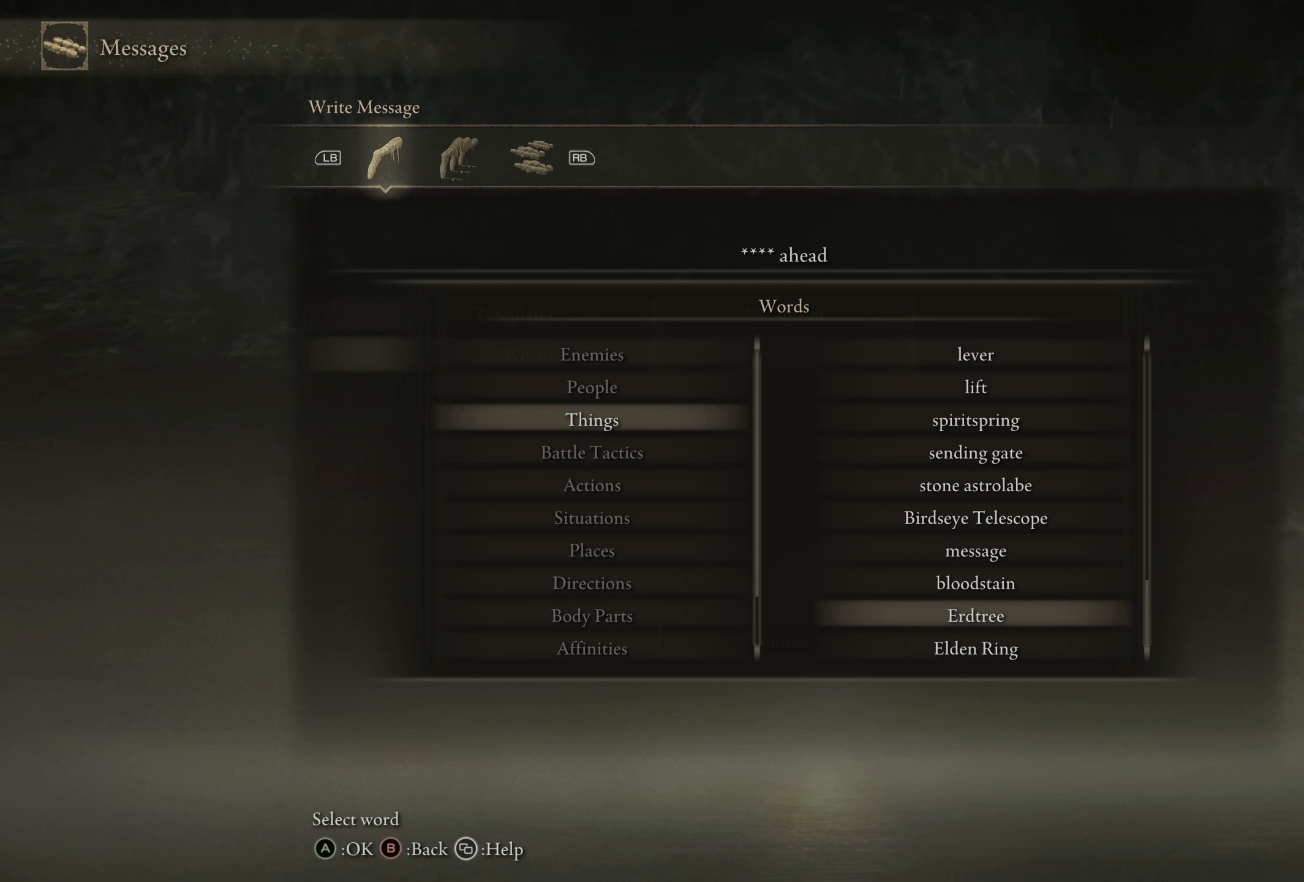
{"buttons": ["DPAD_UP"], "left_stick": "center", "right_stick": "center", "events": [[67, "DPAD_UP", "up"], [167, "DPAD_UP", "down"], [284, "DPAD_UP", "up"], [384, "DPAD_UP", "down"]]}
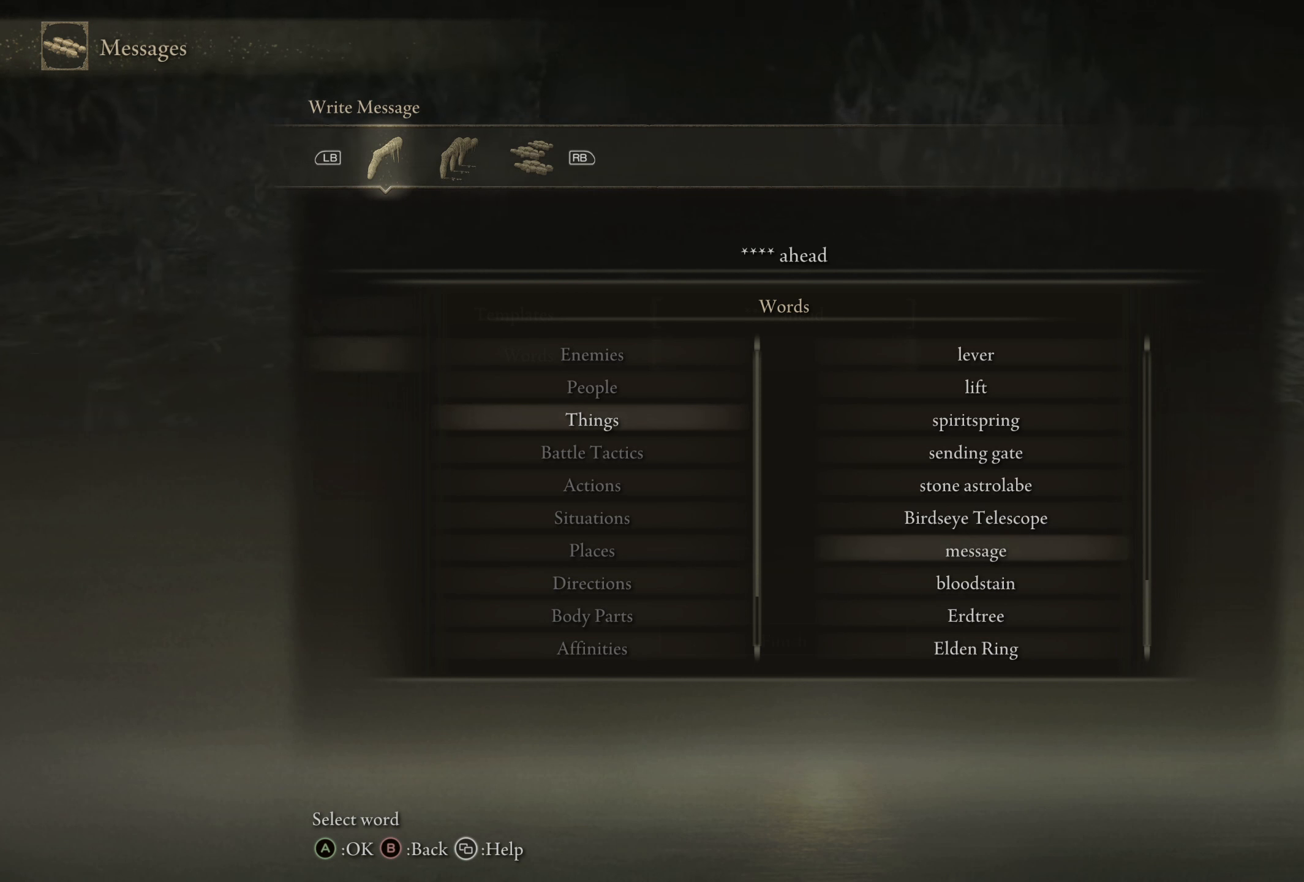
{"buttons": [], "left_stick": "center", "right_stick": "center", "events": [[17, "DPAD_UP", "up"], [50, "DPAD_UP", "down"], [184, "DPAD_UP", "up"], [250, "DPAD_UP", "down"], [367, "DPAD_UP", "up"]]}
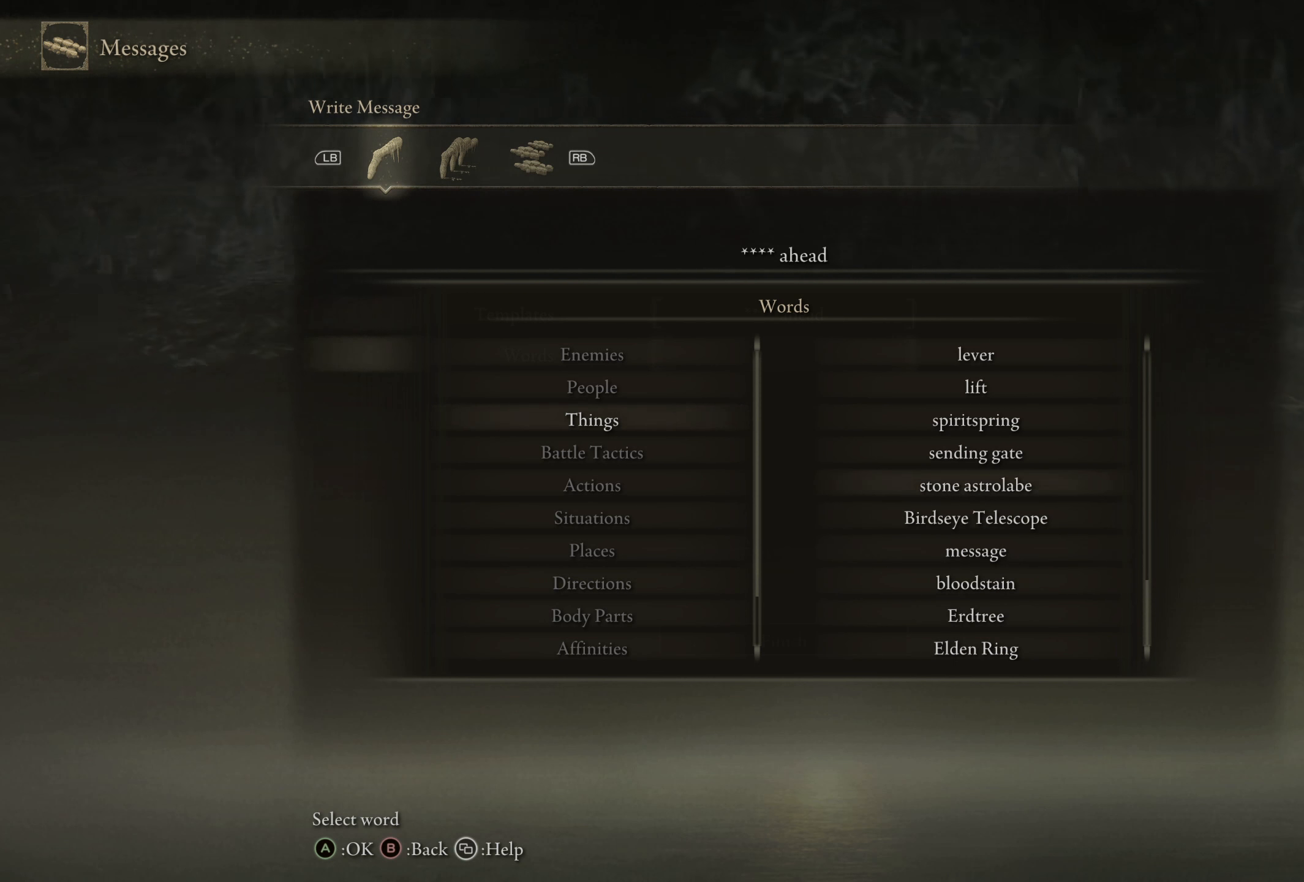
{"buttons": ["DPAD_UP"], "left_stick": "center", "right_stick": "center", "events": [[9, "DPAD_UP", "down"], [75, "DPAD_UP", "up"], [192, "DPAD_UP", "down"], [284, "DPAD_UP", "up"], [400, "DPAD_UP", "down"]]}
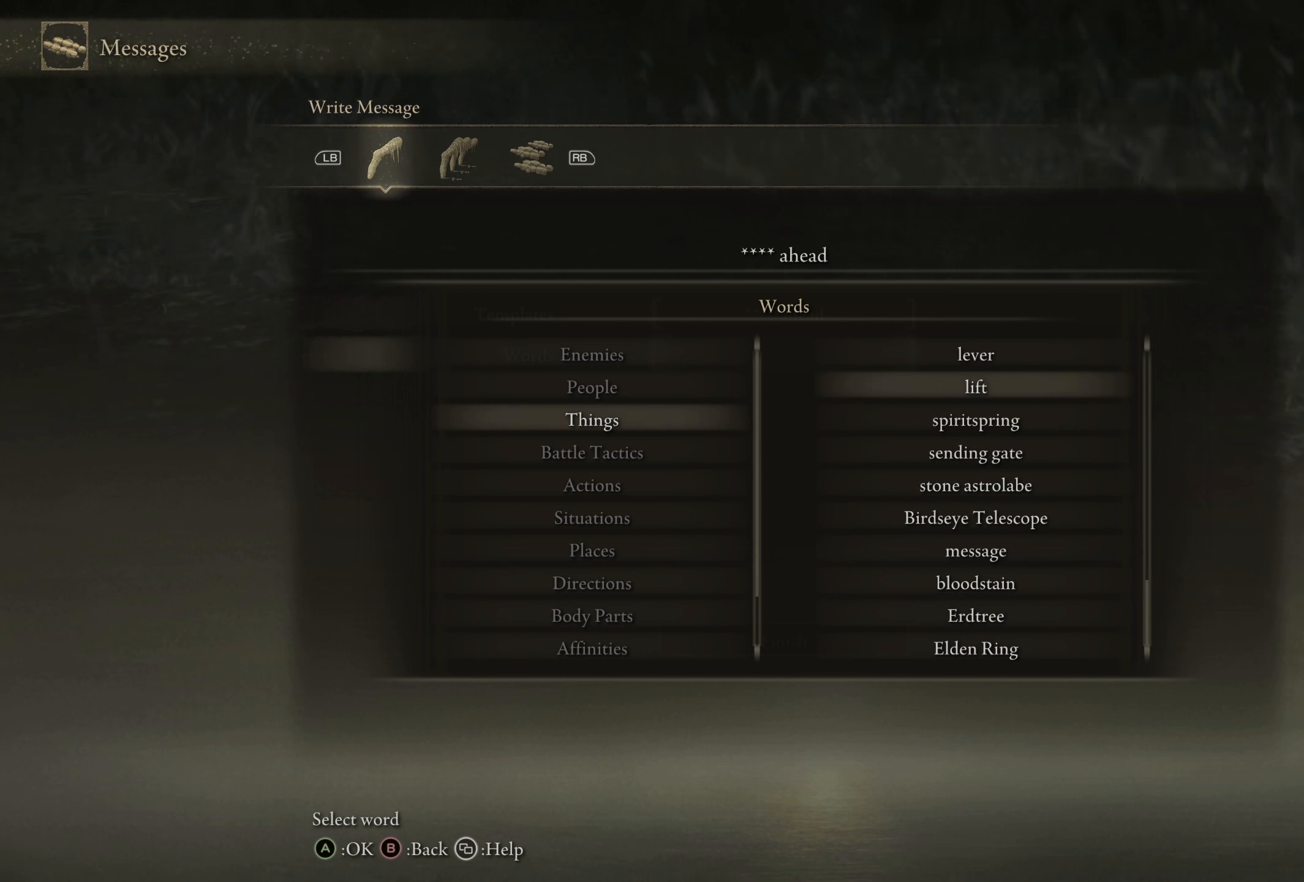
{"buttons": [], "left_stick": "center", "right_stick": "center", "events": [[17, "DPAD_UP", "up"], [117, "DPAD_UP", "down"], [209, "DPAD_UP", "up"], [325, "DPAD_UP", "down"], [400, "DPAD_UP", "up"]]}
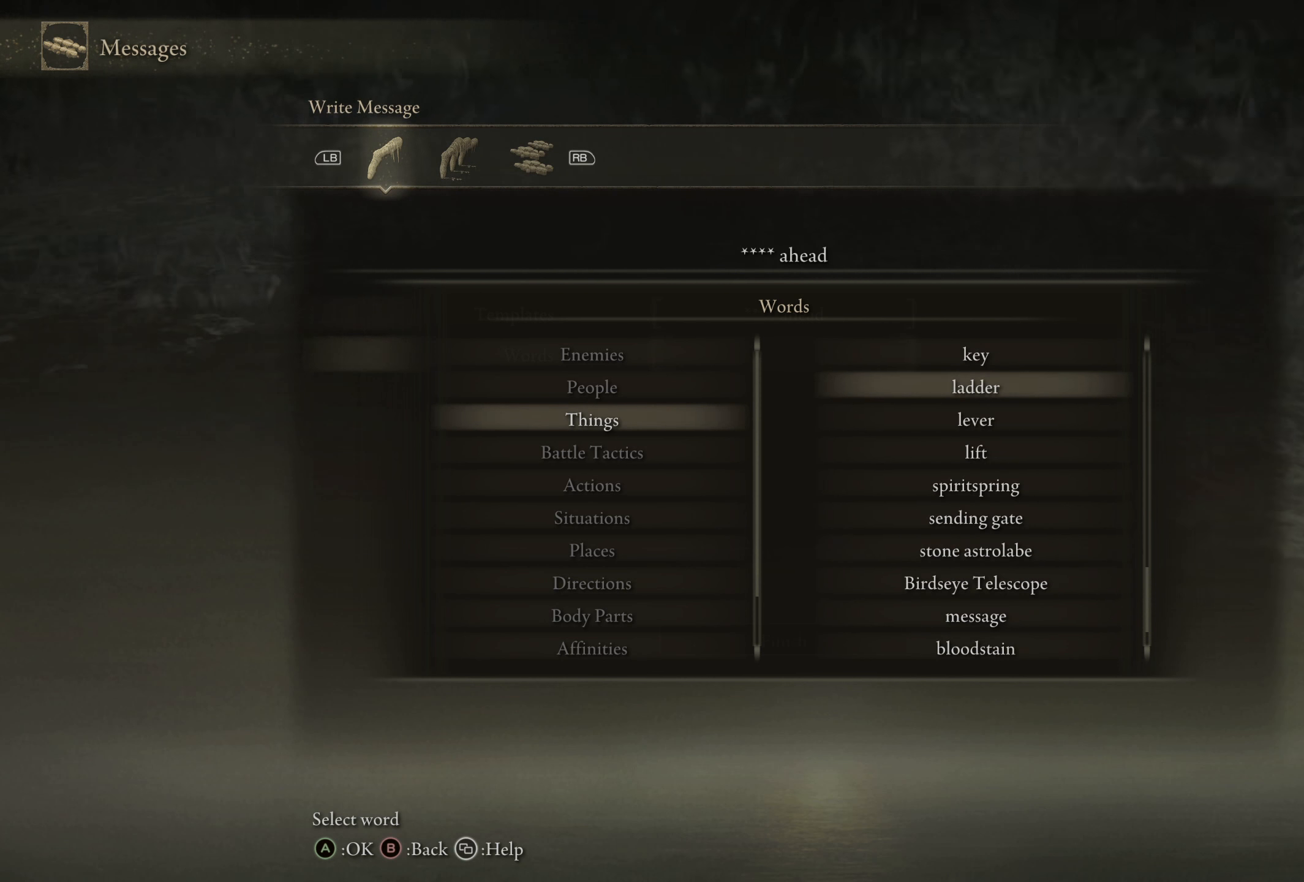
{"buttons": ["DPAD_UP"], "left_stick": "center", "right_stick": "center", "events": [[50, "DPAD_UP", "down"], [117, "DPAD_UP", "up"], [267, "DPAD_UP", "down"], [334, "DPAD_UP", "up"], [492, "DPAD_UP", "down"]]}